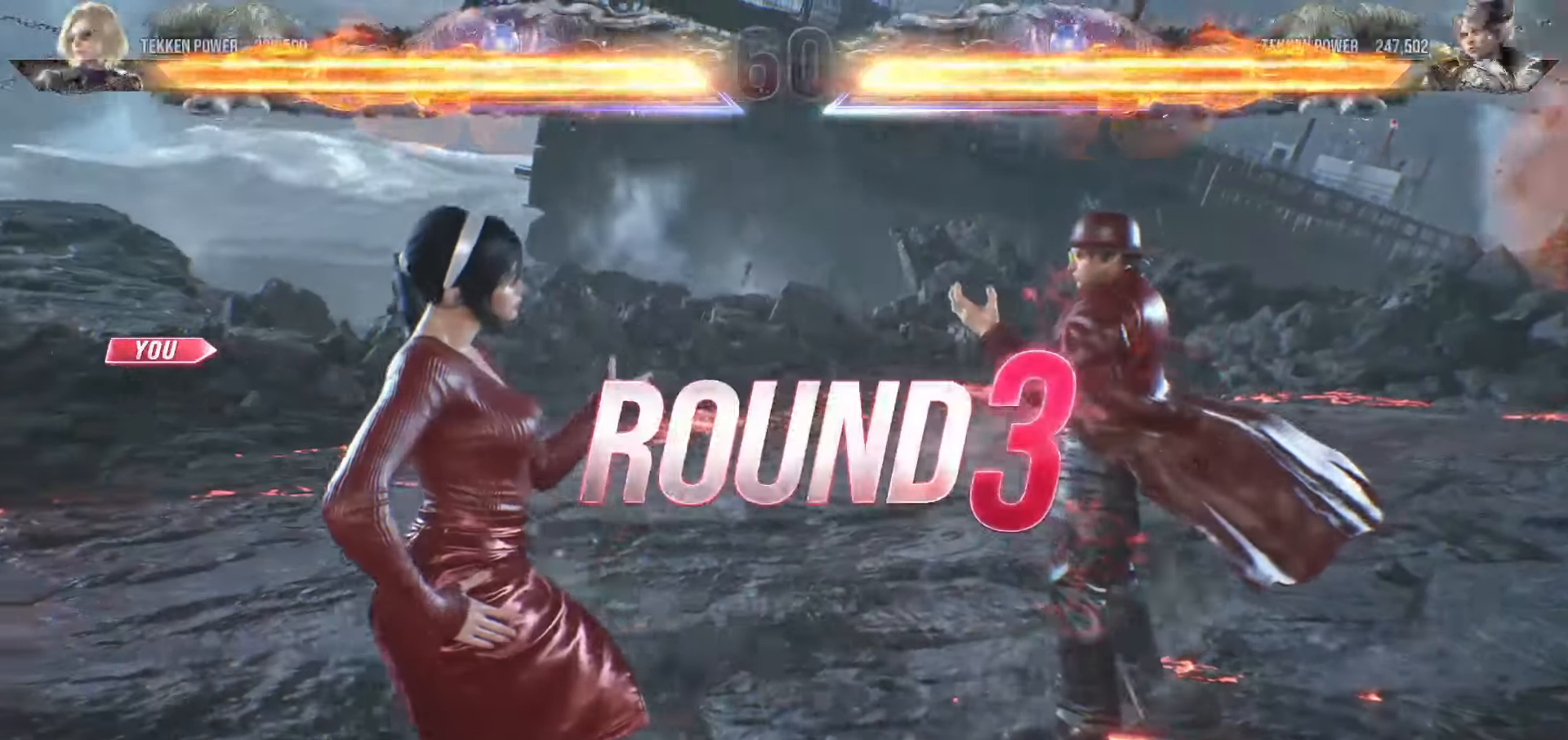
Gameplay with a controller (arcade stick); each line is a JSON object with the inputs held at the frame after it. "events" lists button and stick changes between this image and that frame as [ms after this image, input, new state], when the widget could be followed in between. Not read: L3 R3.
{"buttons": ["START"], "left_stick": "center", "events": [[33, "START", "down"], [117, "START", "up"], [183, "START", "down"], [250, "START", "up"], [333, "START", "down"], [417, "START", "up"], [483, "START", "down"]]}
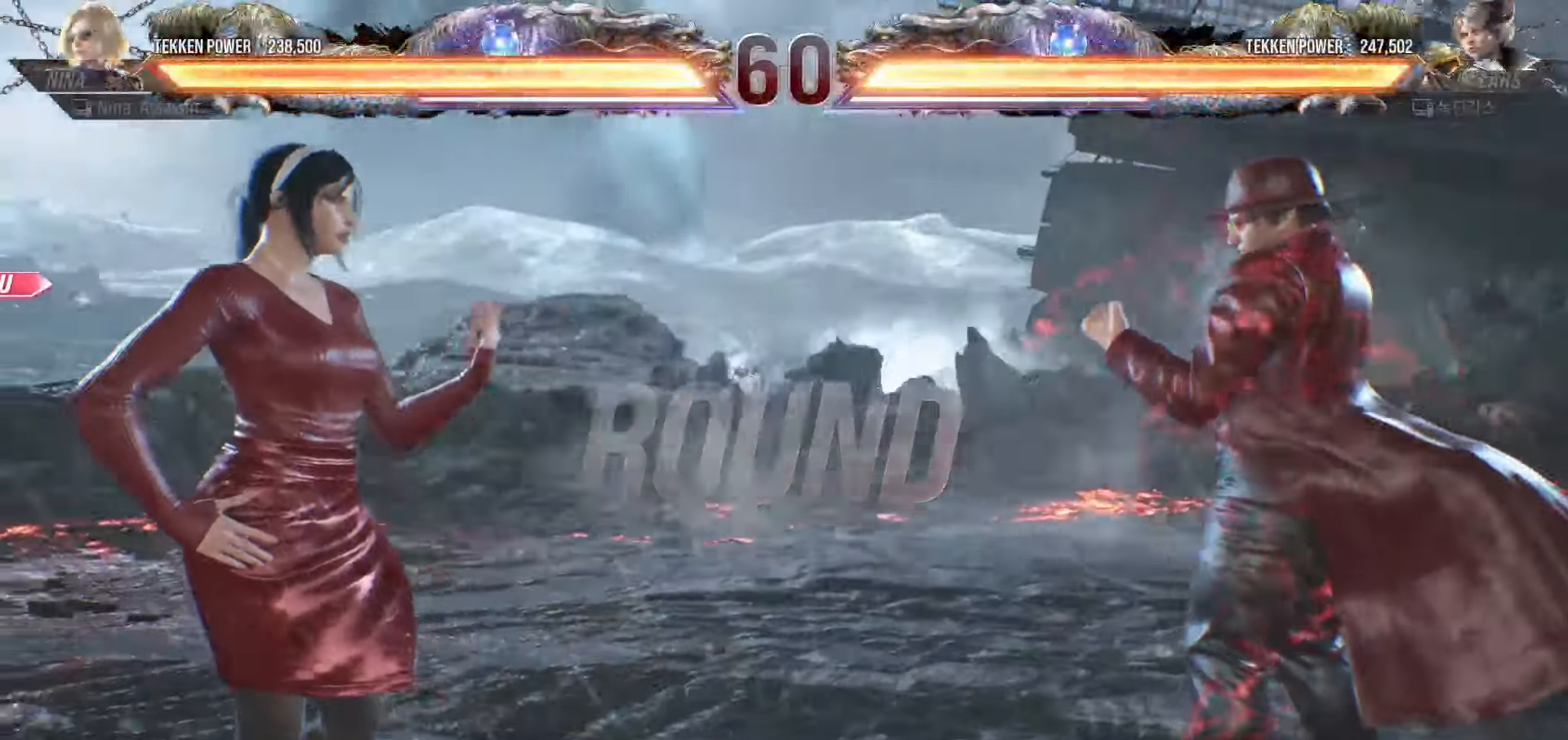
{"buttons": [], "left_stick": "center", "events": [[50, "START", "up"], [117, "START", "down"], [200, "START", "up"], [250, "START", "down"], [333, "START", "up"], [400, "START", "down"], [483, "START", "up"]]}
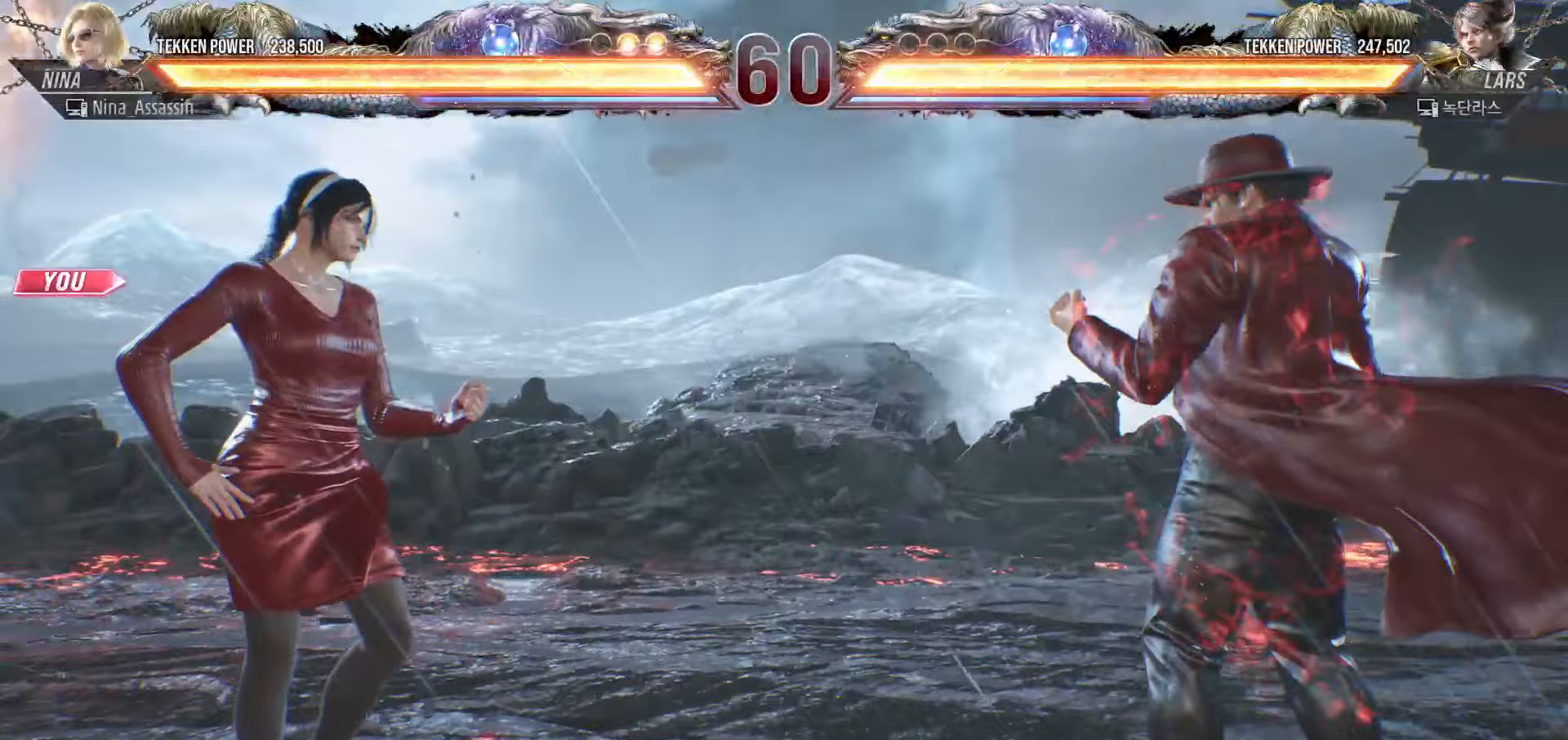
{"buttons": [], "left_stick": "center", "events": [[33, "START", "down"], [117, "START", "up"], [183, "START", "down"], [250, "START", "up"]]}
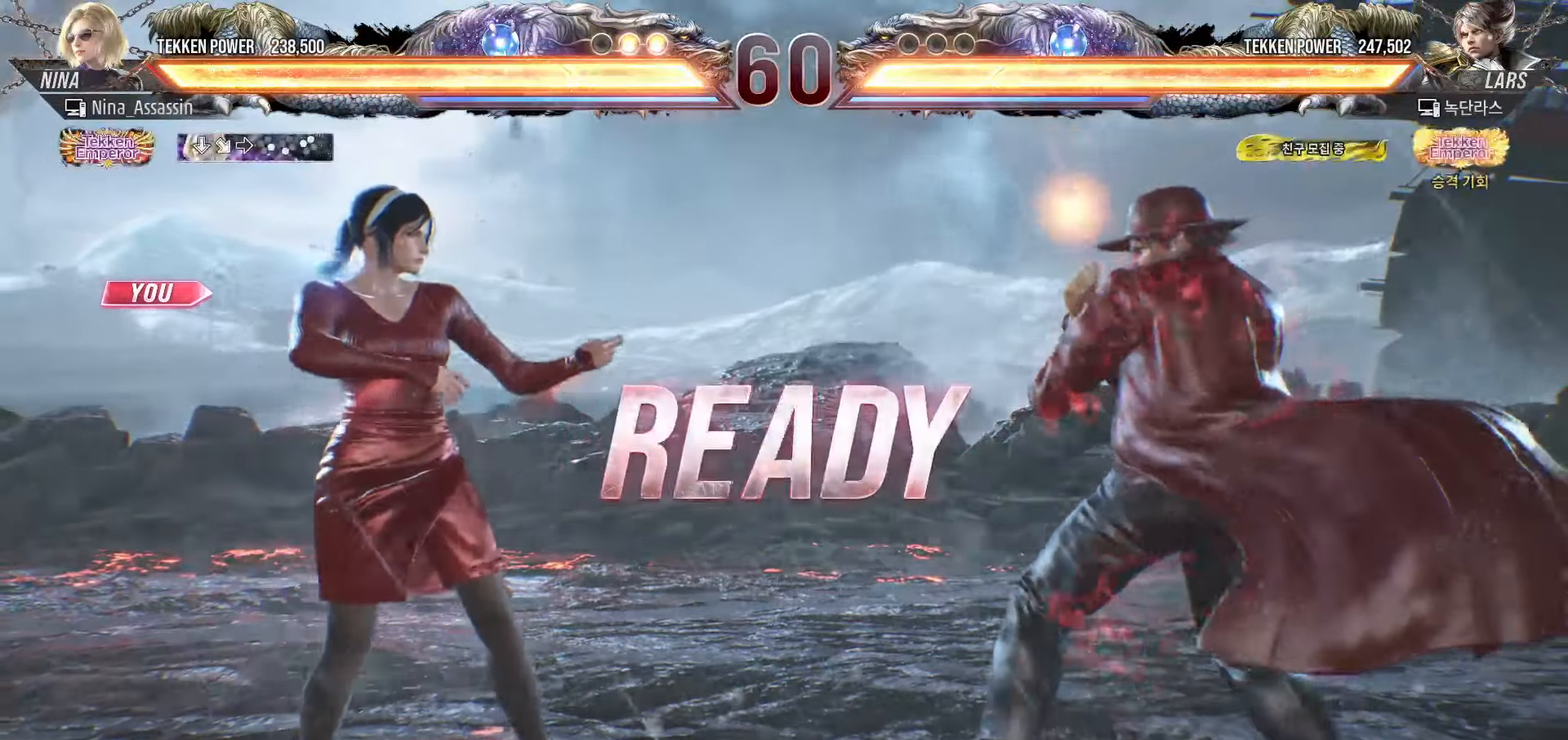
{"buttons": [], "left_stick": "center", "events": []}
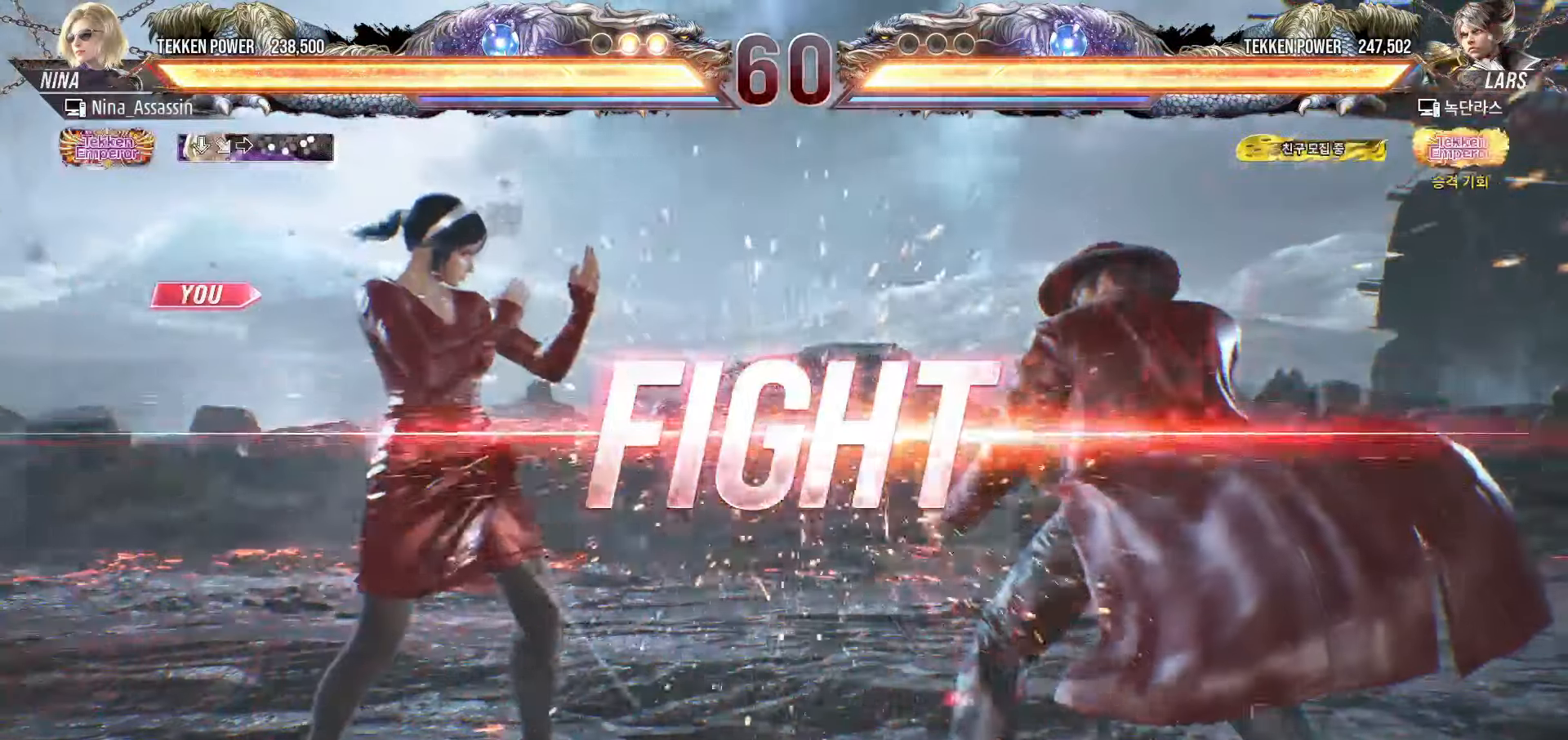
{"buttons": [], "left_stick": "center", "events": [[317, "left_stick", "down"], [400, "left_stick", "center"]]}
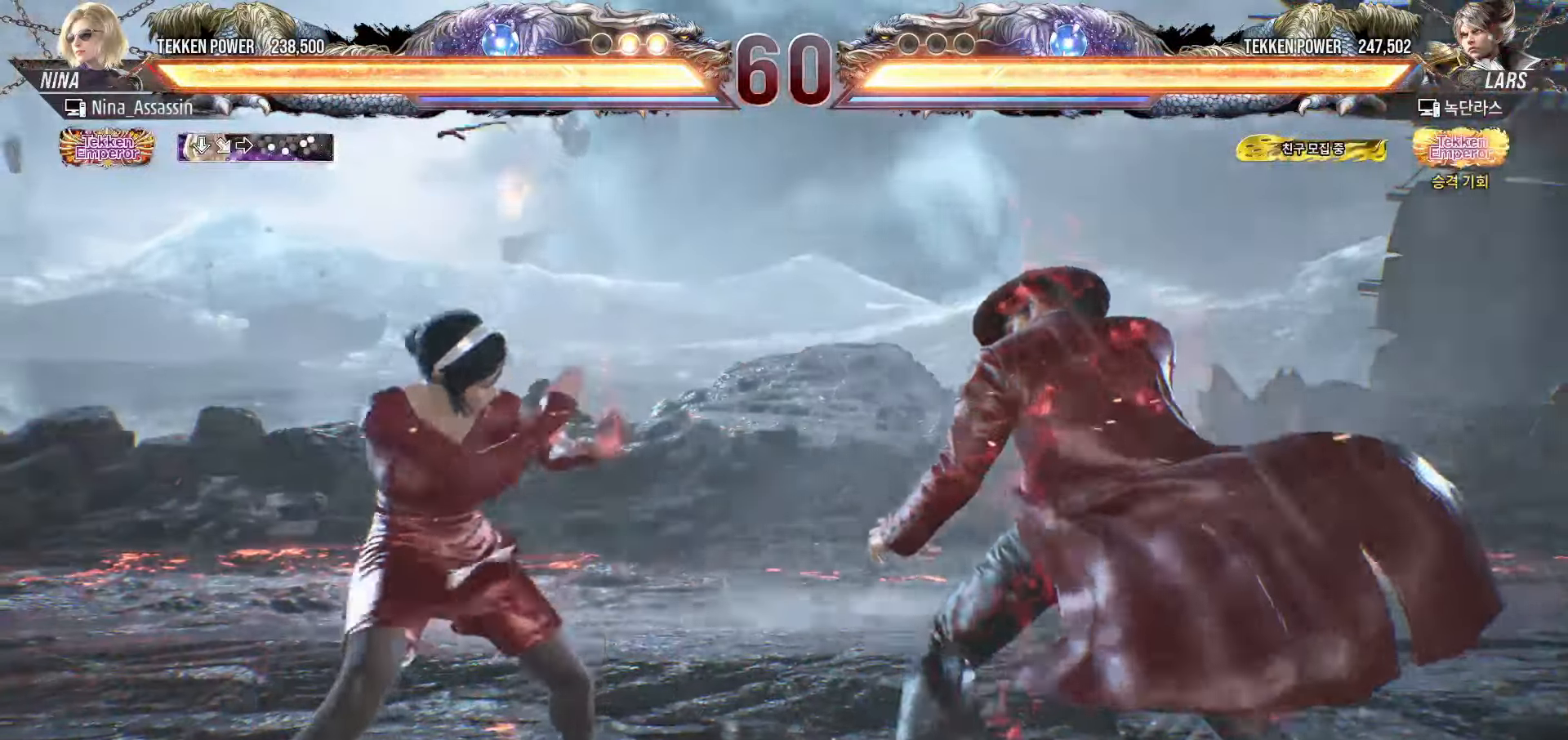
{"buttons": [], "left_stick": "left", "events": [[33, "left_stick", "left"], [417, "left_stick", "center"], [467, "left_stick", "left"]]}
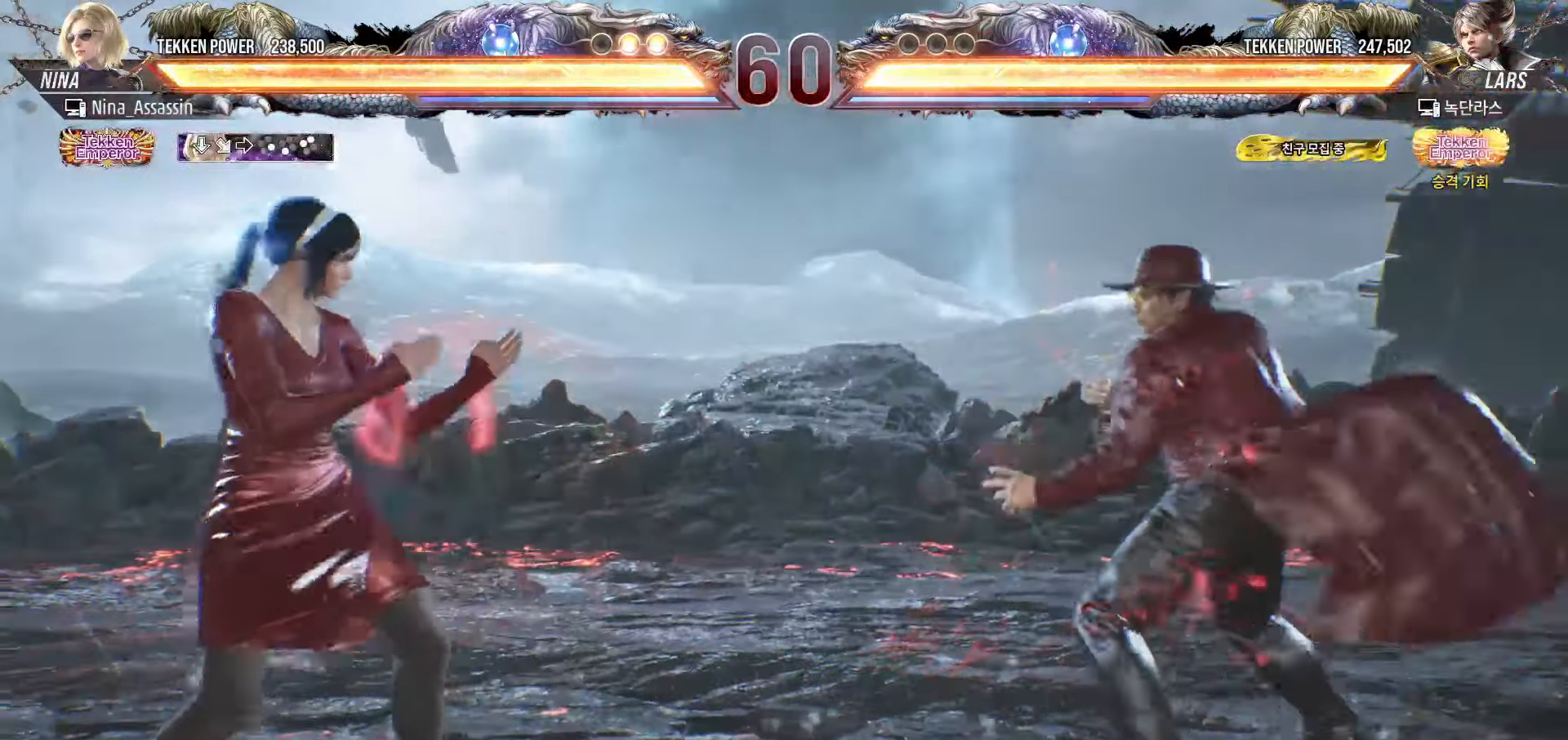
{"buttons": [], "left_stick": "down-left", "events": [[250, "left_stick", "center"], [300, "left_stick", "left"], [450, "left_stick", "down-left"]]}
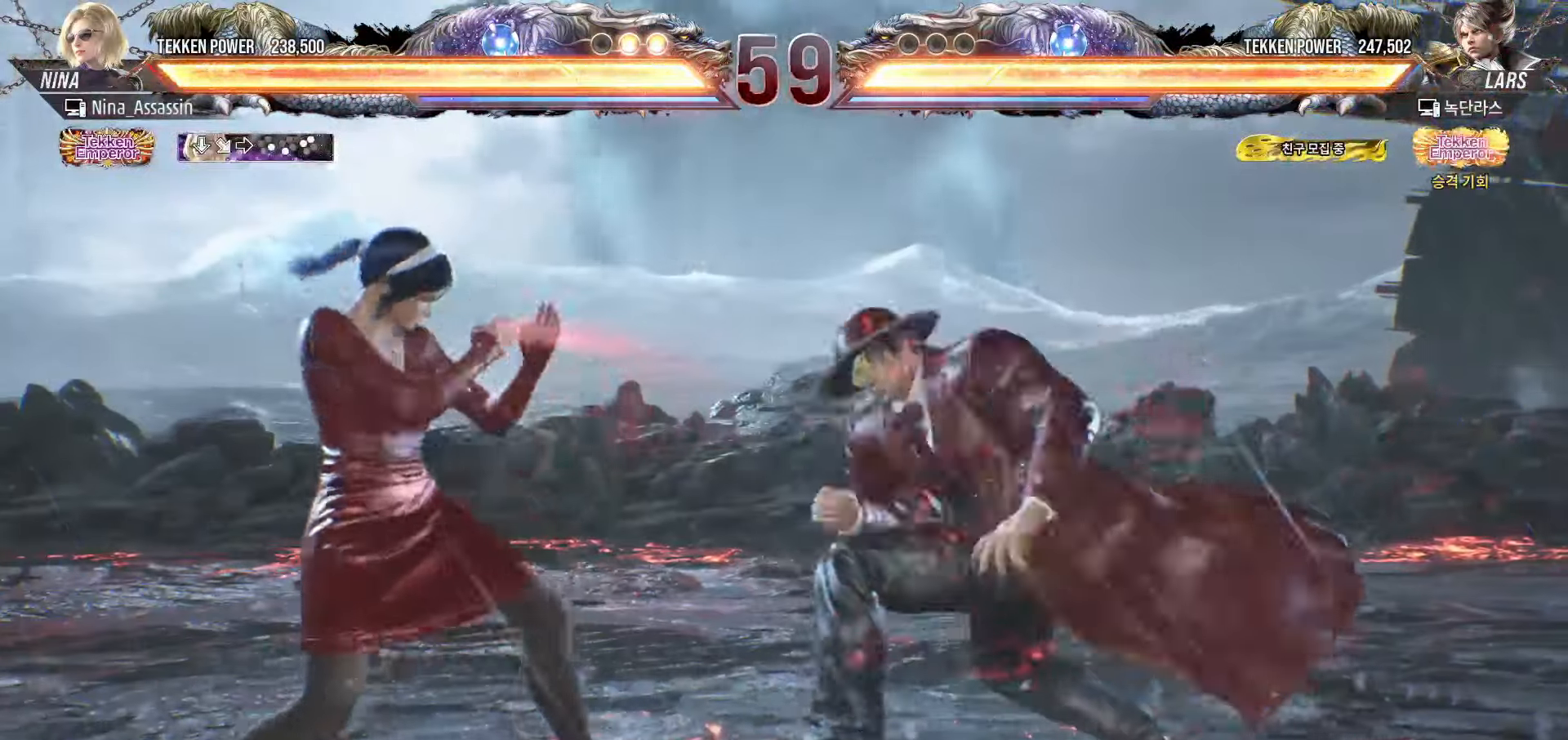
{"buttons": [], "left_stick": "down-left", "events": [[117, "left_stick", "center"], [167, "left_stick", "left"], [283, "left_stick", "down-left"]]}
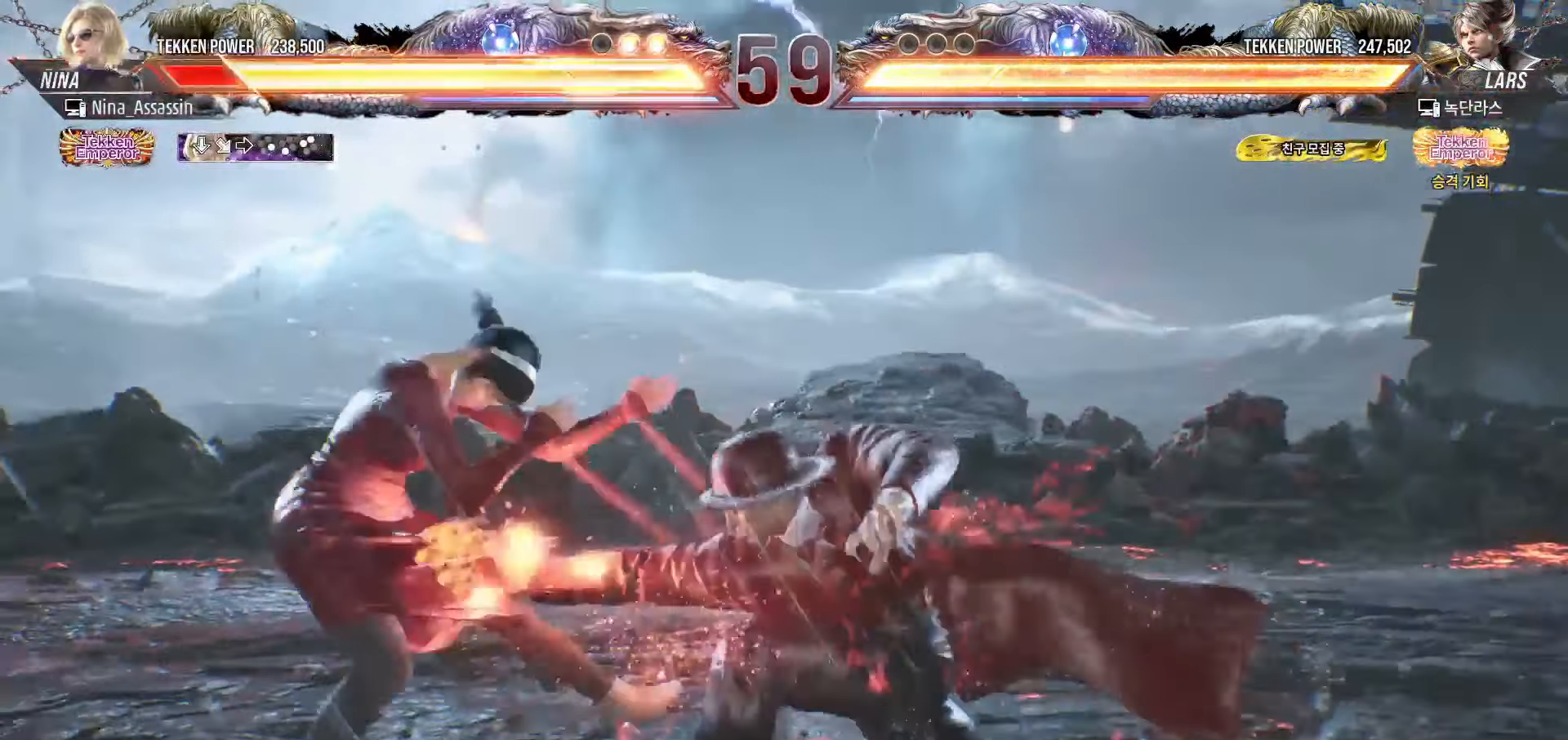
{"buttons": [], "left_stick": "center", "events": [[33, "left_stick", "center"], [400, "left_stick", "down"], [483, "left_stick", "center"]]}
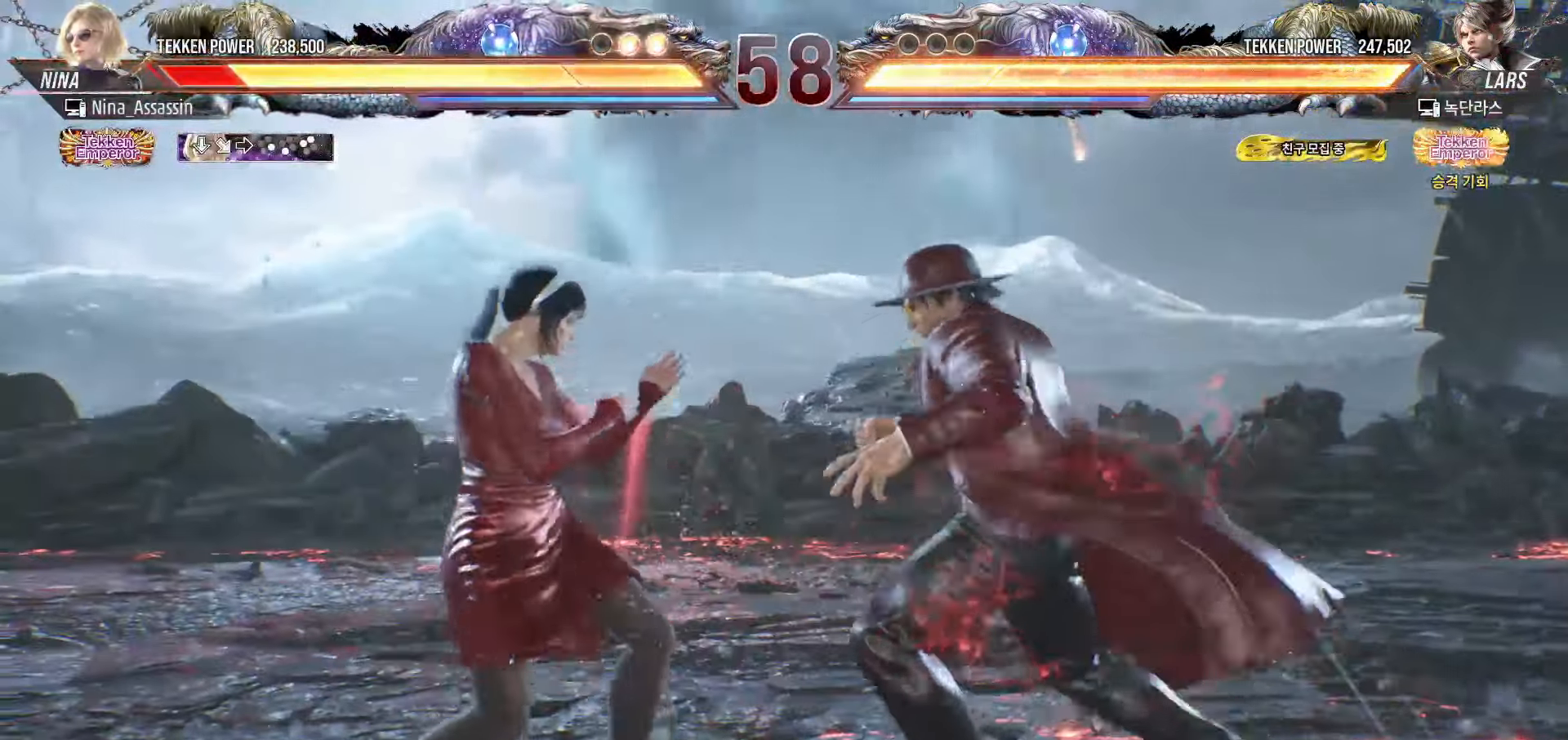
{"buttons": ["SQUARE"], "left_stick": "down-right", "events": [[150, "left_stick", "left"], [217, "left_stick", "center"], [283, "left_stick", "left"], [350, "left_stick", "center"], [400, "left_stick", "down-right"], [433, "SQUARE", "down"]]}
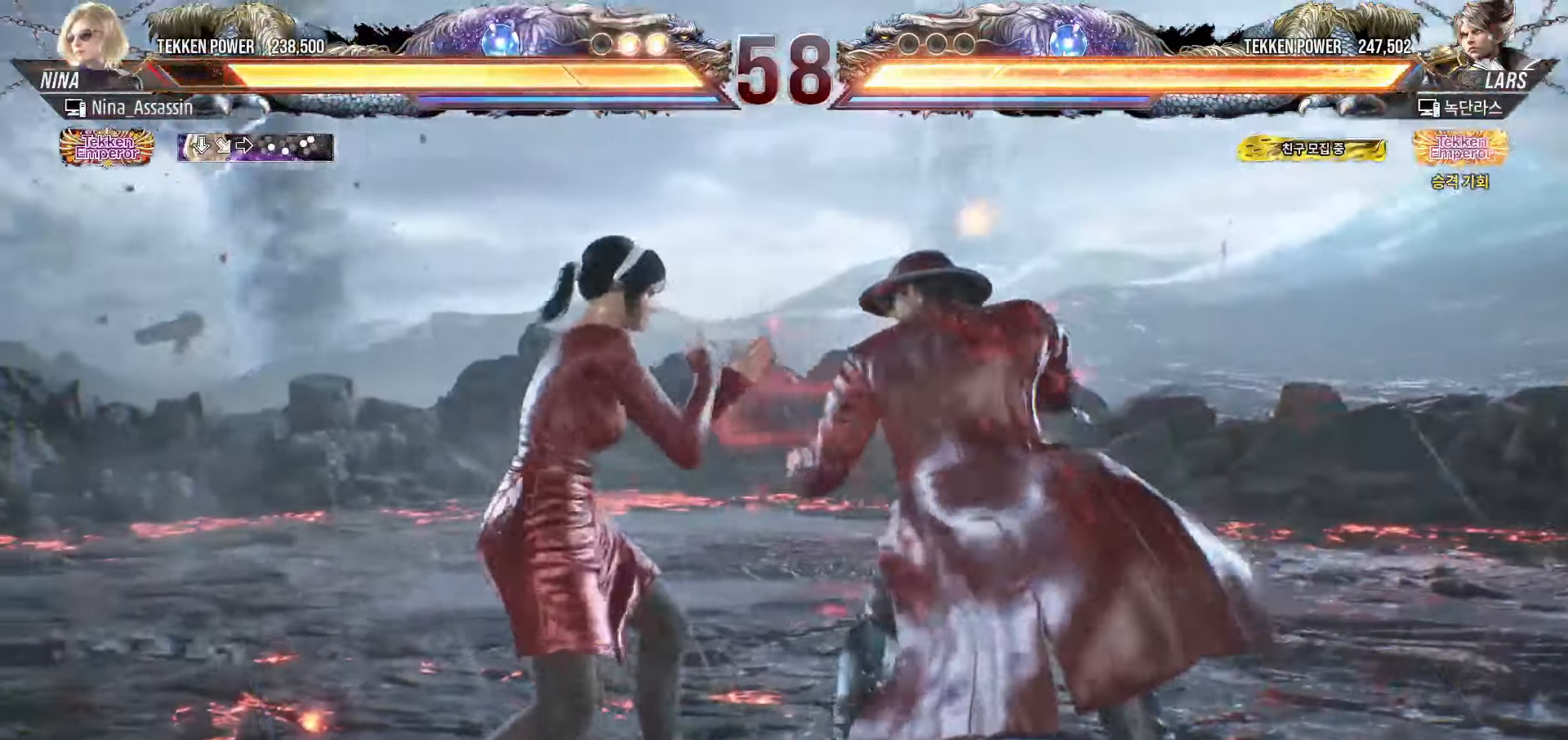
{"buttons": [], "left_stick": "center", "events": [[17, "SQUARE", "up"], [83, "TRIANGLE", "down"], [117, "left_stick", "center"], [167, "TRIANGLE", "up"]]}
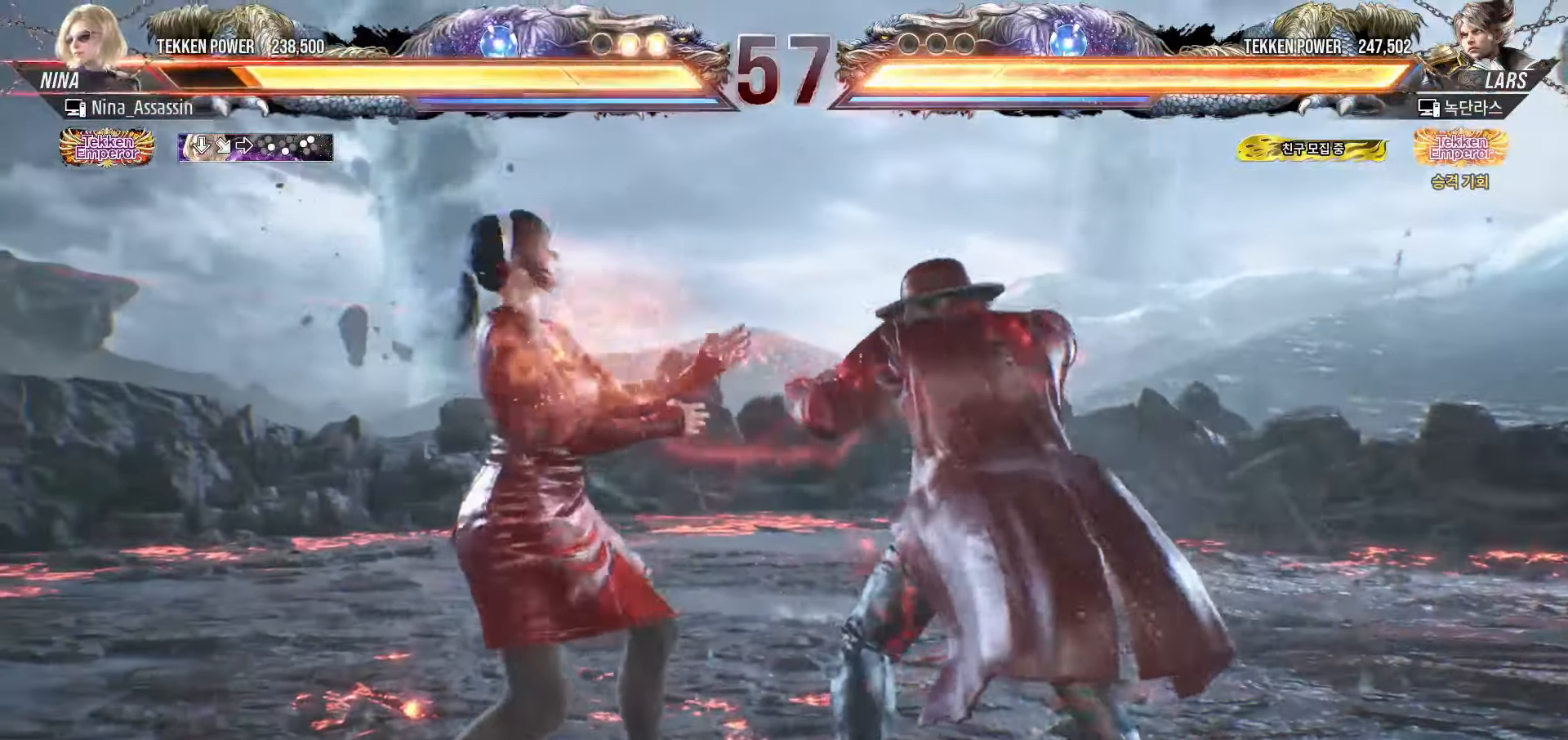
{"buttons": [], "left_stick": "down-left", "events": [[133, "left_stick", "left"], [400, "left_stick", "down-left"]]}
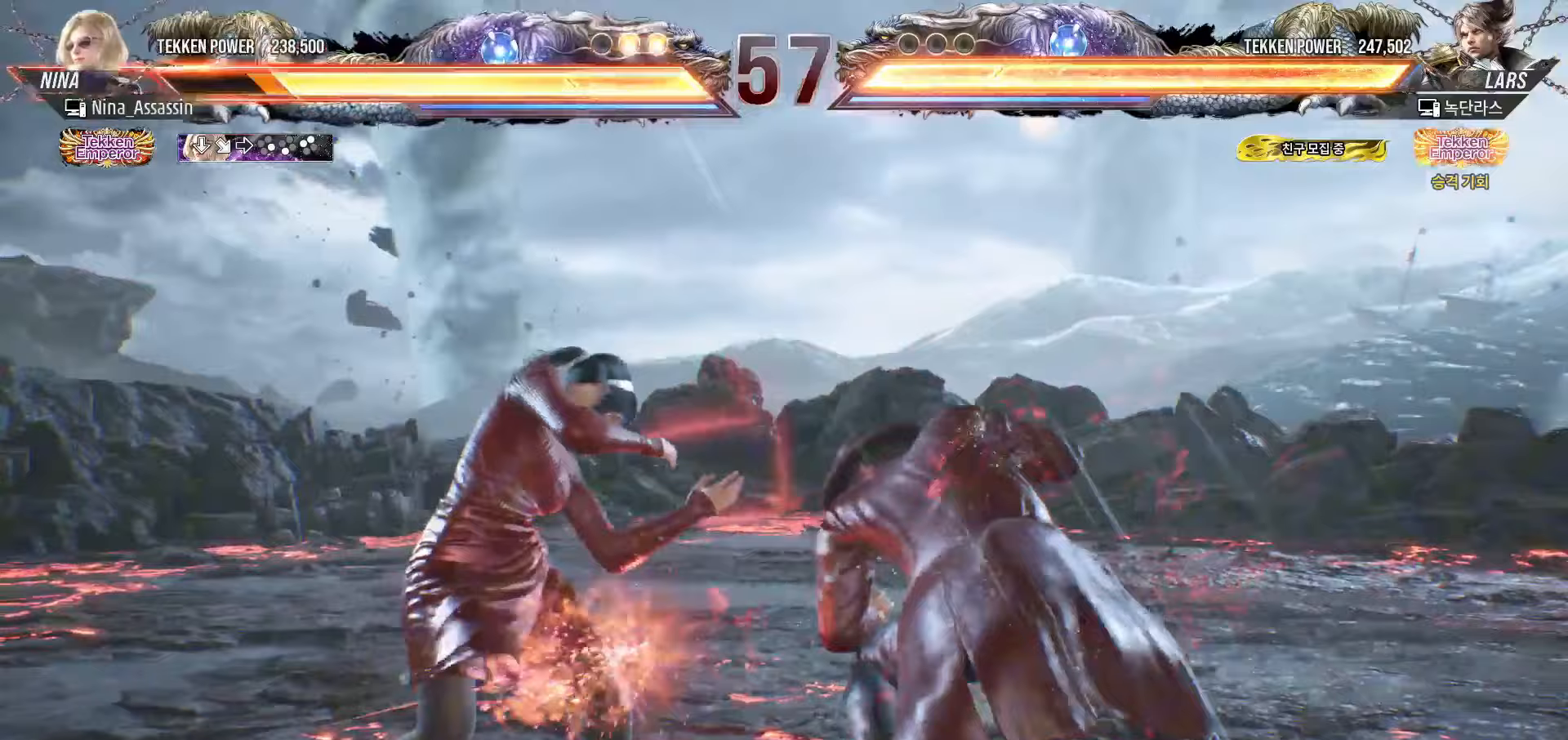
{"buttons": [], "left_stick": "left", "events": [[133, "left_stick", "center"], [267, "left_stick", "down"], [317, "left_stick", "center"], [450, "left_stick", "left"]]}
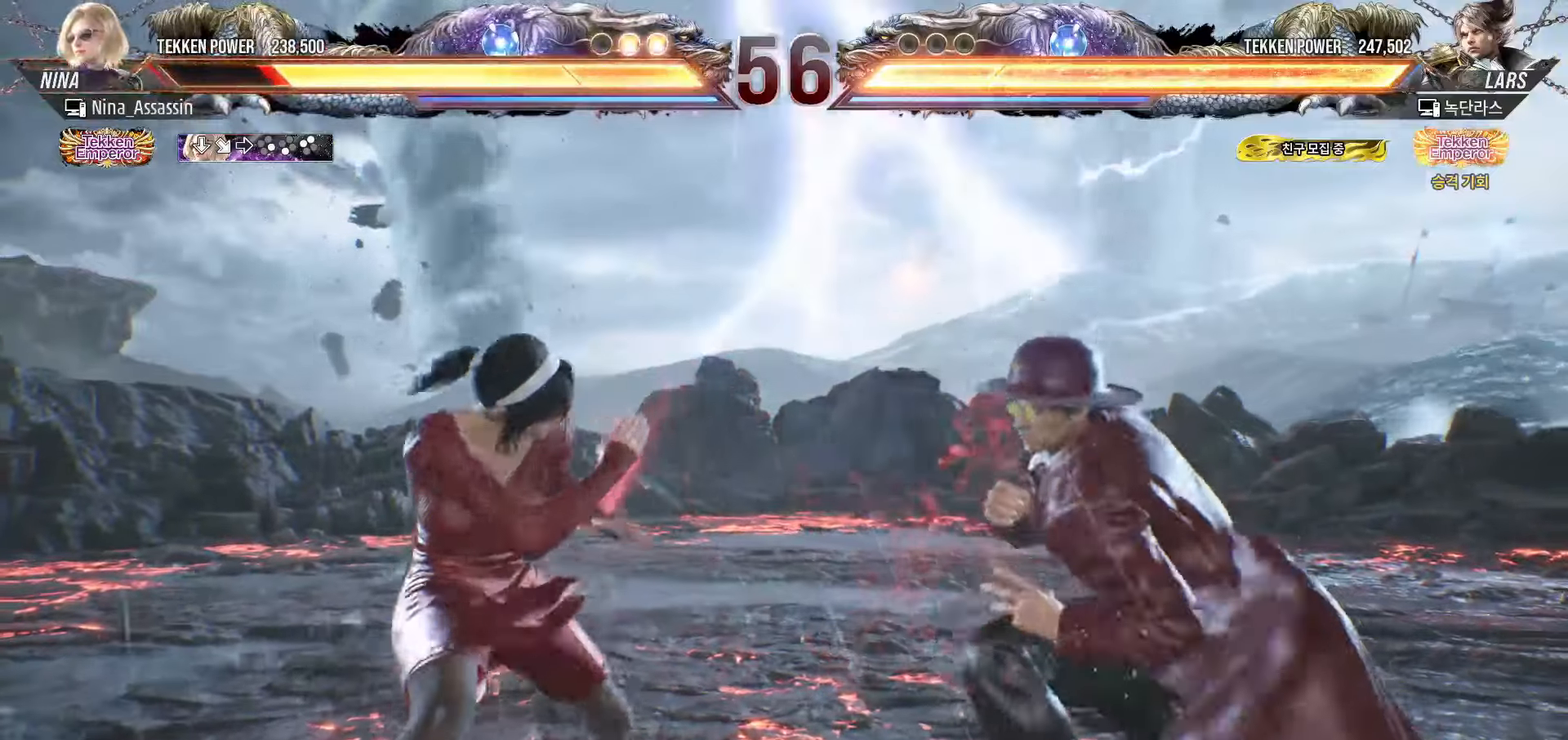
{"buttons": [], "left_stick": "left", "events": [[17, "left_stick", "center"], [67, "left_stick", "left"], [250, "left_stick", "down-left"], [383, "left_stick", "center"], [433, "left_stick", "left"]]}
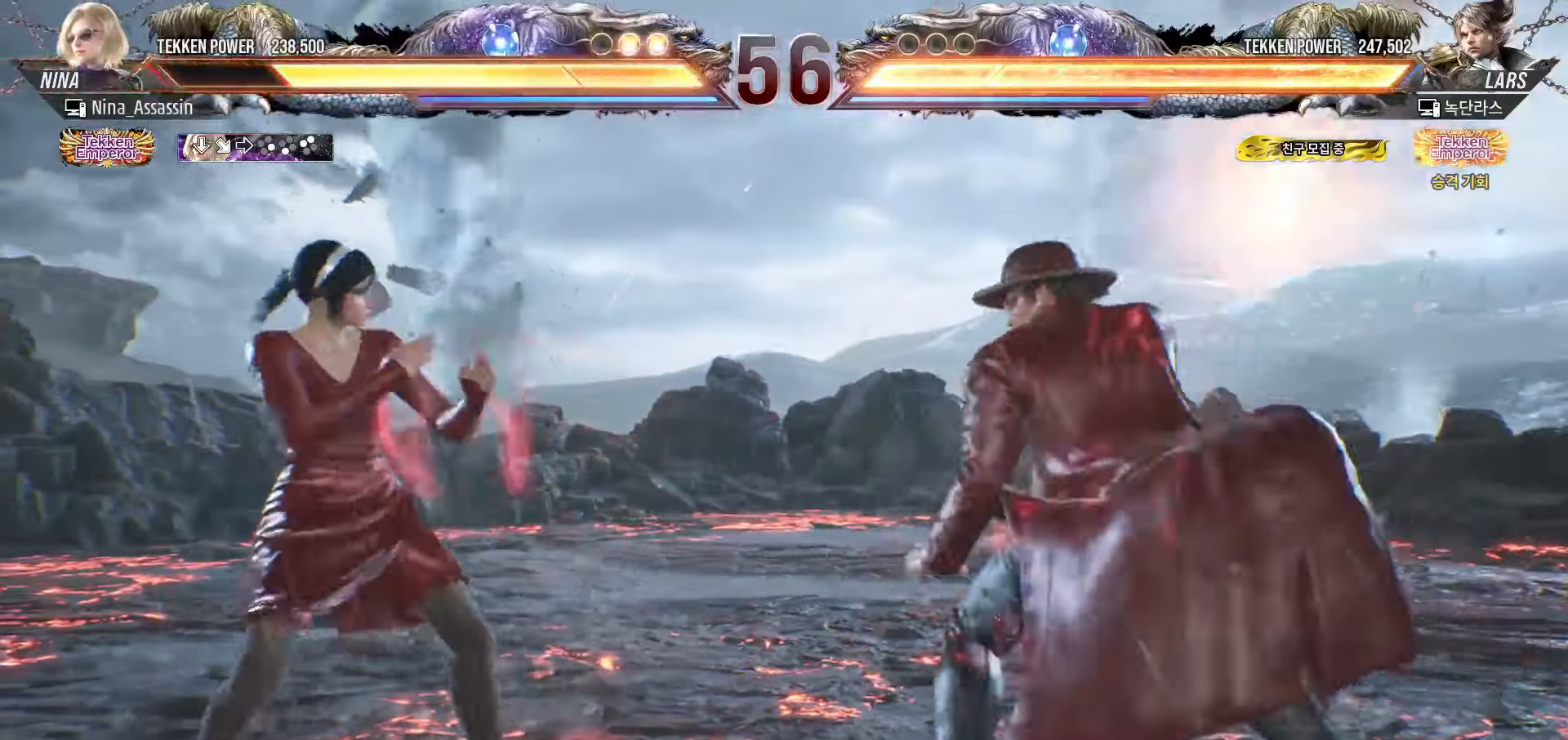
{"buttons": [], "left_stick": "left", "events": []}
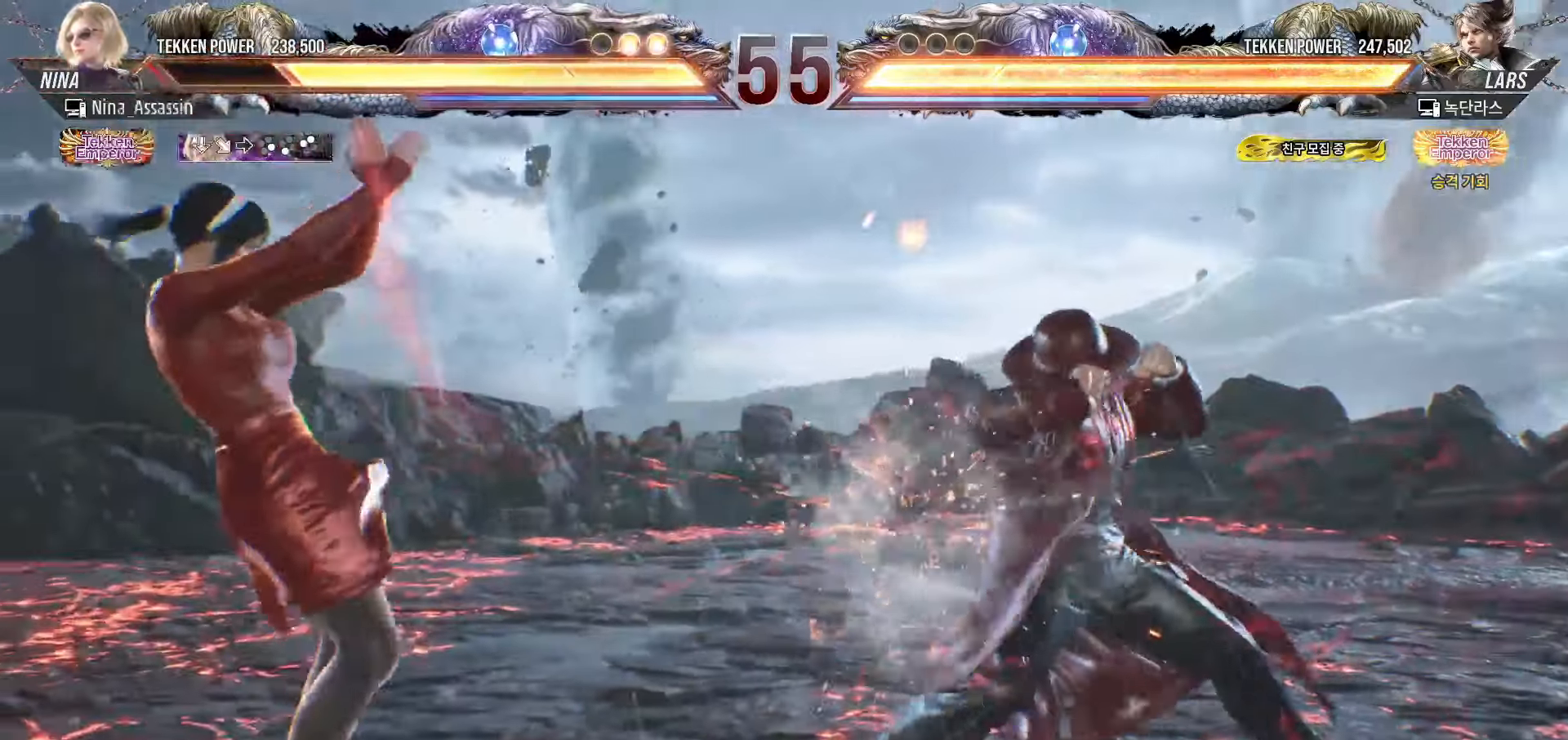
{"buttons": [], "left_stick": "center", "events": [[67, "left_stick", "center"], [250, "left_stick", "down"], [300, "left_stick", "center"], [433, "left_stick", "left"], [500, "left_stick", "center"]]}
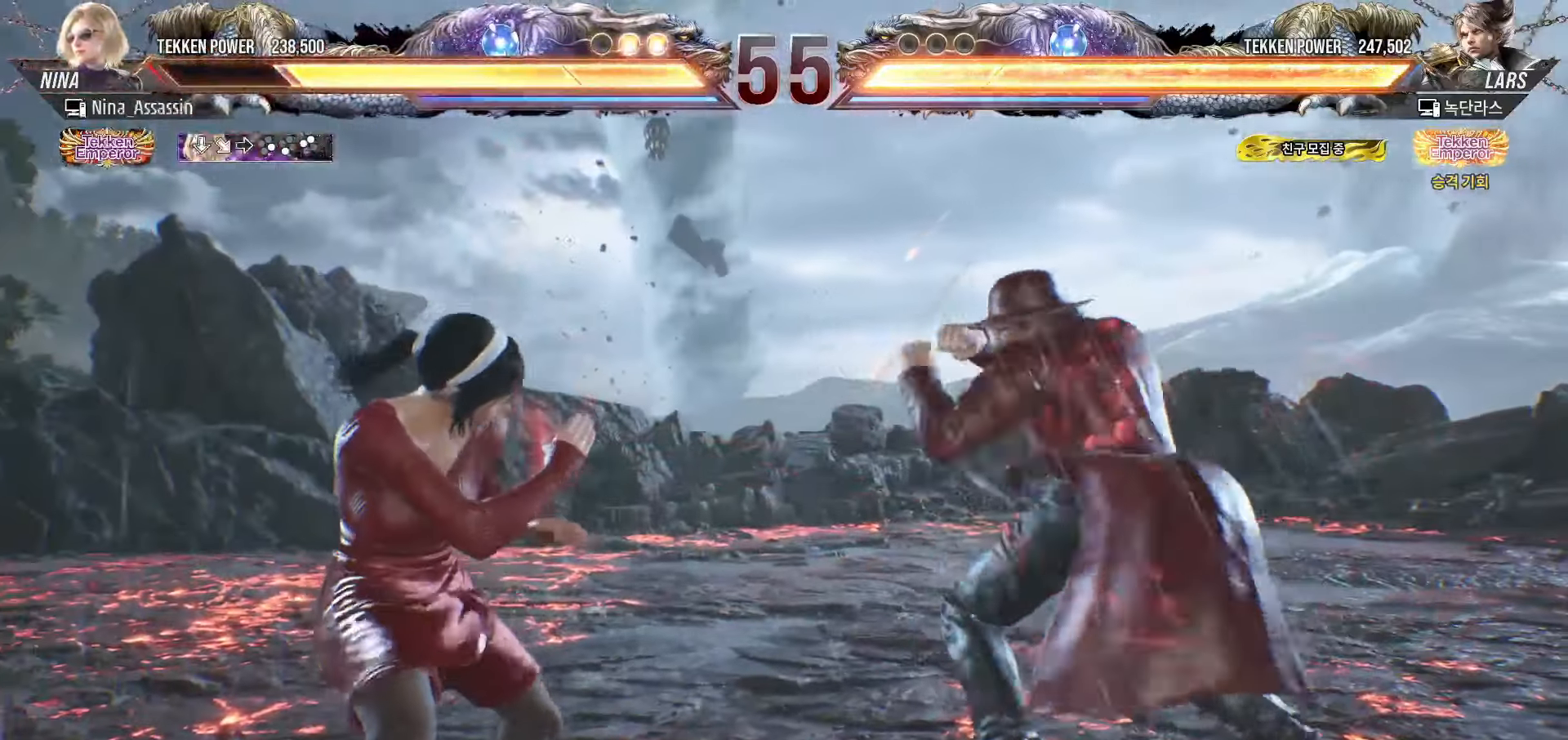
{"buttons": ["SQUARE"], "left_stick": "center", "events": [[50, "left_stick", "left"], [350, "left_stick", "down-left"], [383, "TRIANGLE", "down"], [467, "TRIANGLE", "up"], [483, "SQUARE", "down"], [483, "left_stick", "center"]]}
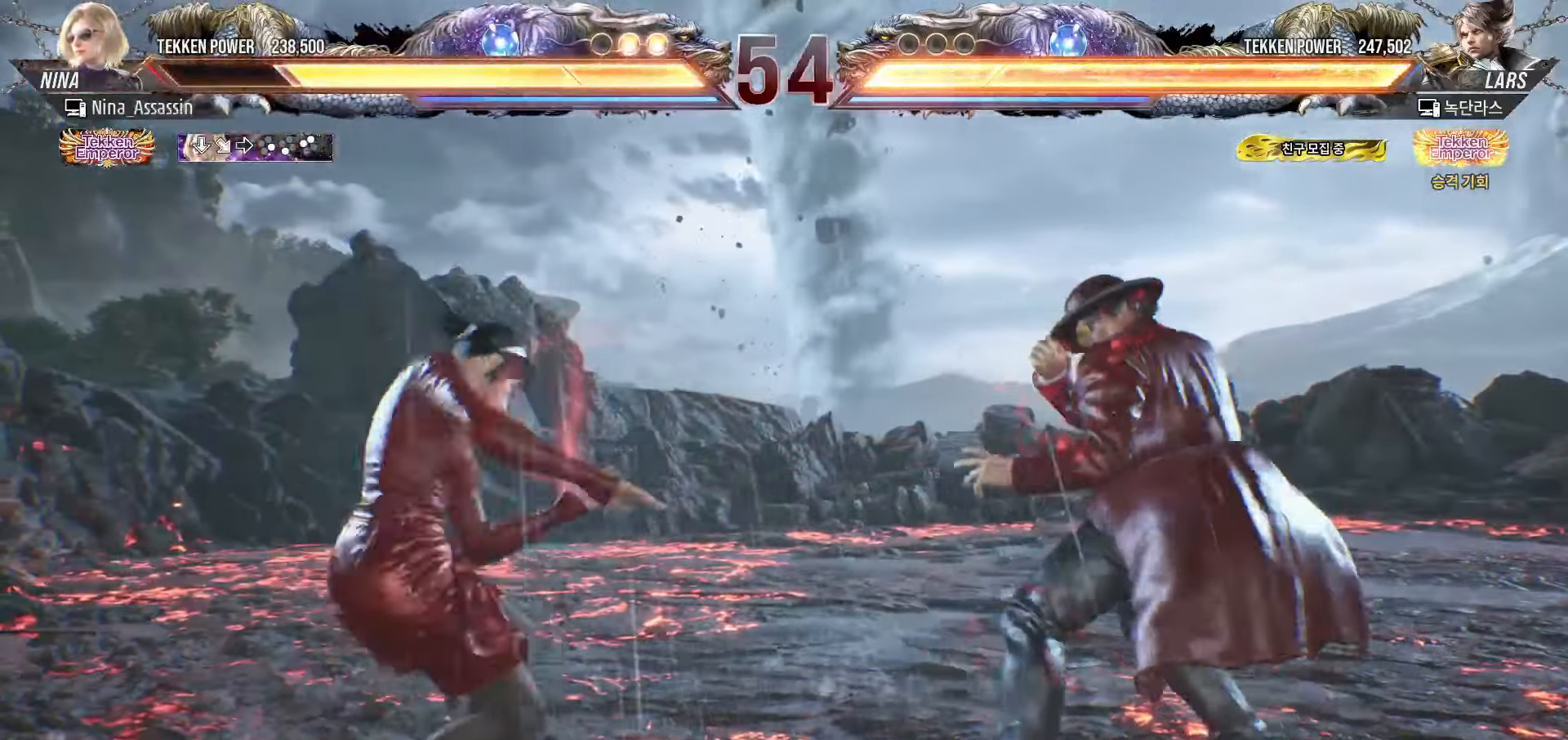
{"buttons": [], "left_stick": "center", "events": [[50, "SQUARE", "up"], [100, "TRIANGLE", "down"], [167, "TRIANGLE", "up"]]}
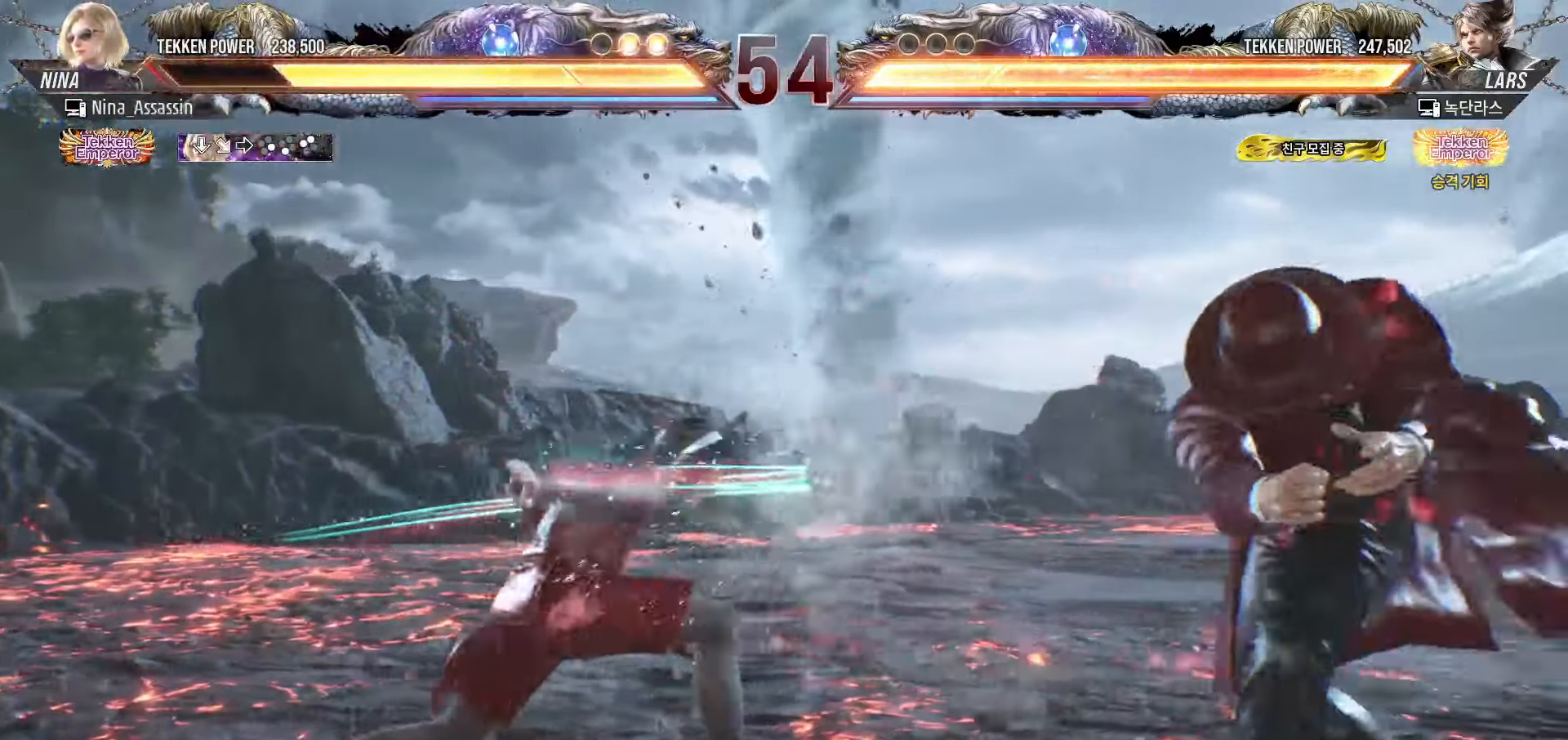
{"buttons": [], "left_stick": "left", "events": [[367, "left_stick", "left"], [433, "left_stick", "center"], [483, "left_stick", "left"]]}
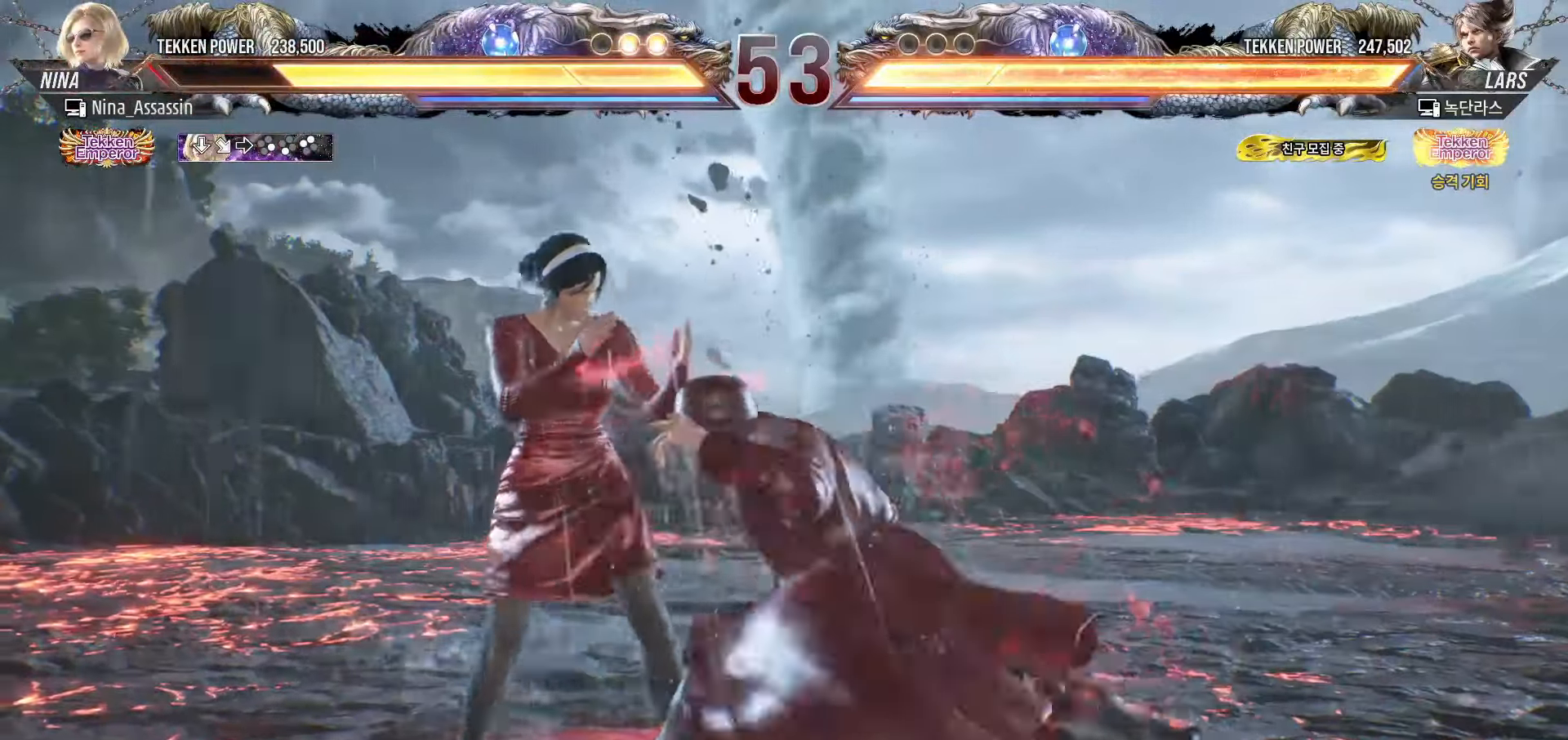
{"buttons": [], "left_stick": "left", "events": []}
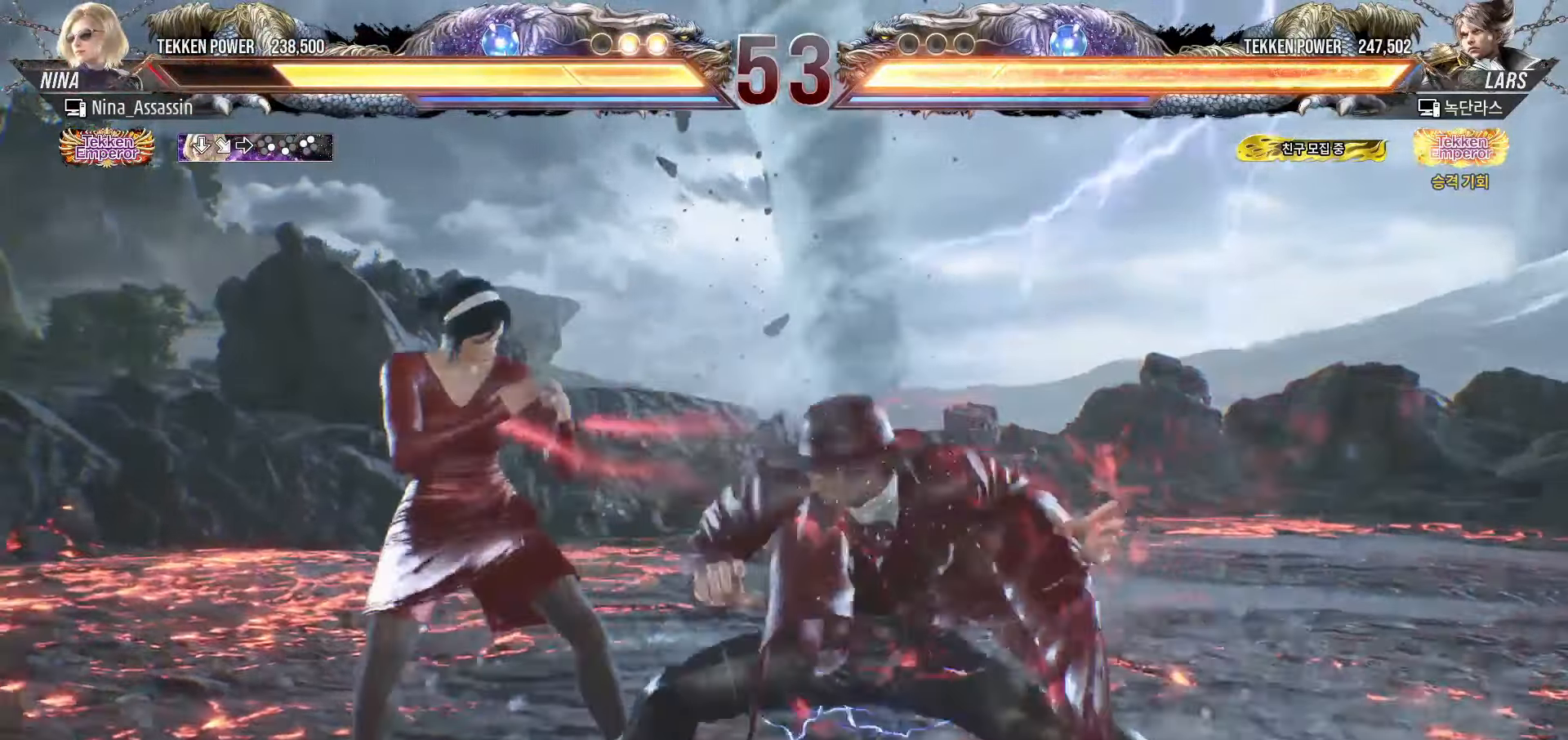
{"buttons": [], "left_stick": "center", "events": [[467, "left_stick", "center"]]}
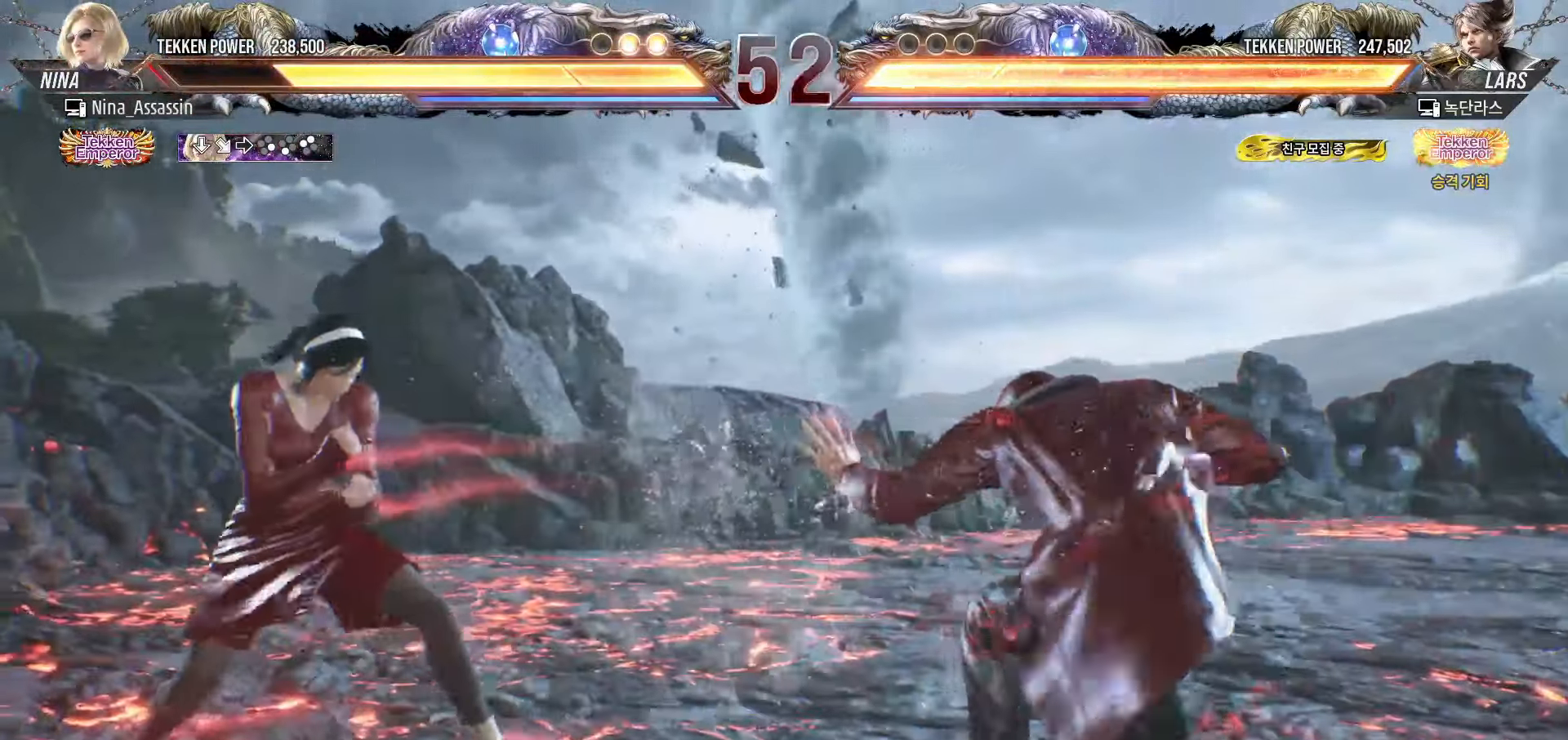
{"buttons": [], "left_stick": "left", "events": [[67, "left_stick", "up"], [133, "left_stick", "center"], [317, "left_stick", "left"], [383, "left_stick", "center"], [433, "left_stick", "left"]]}
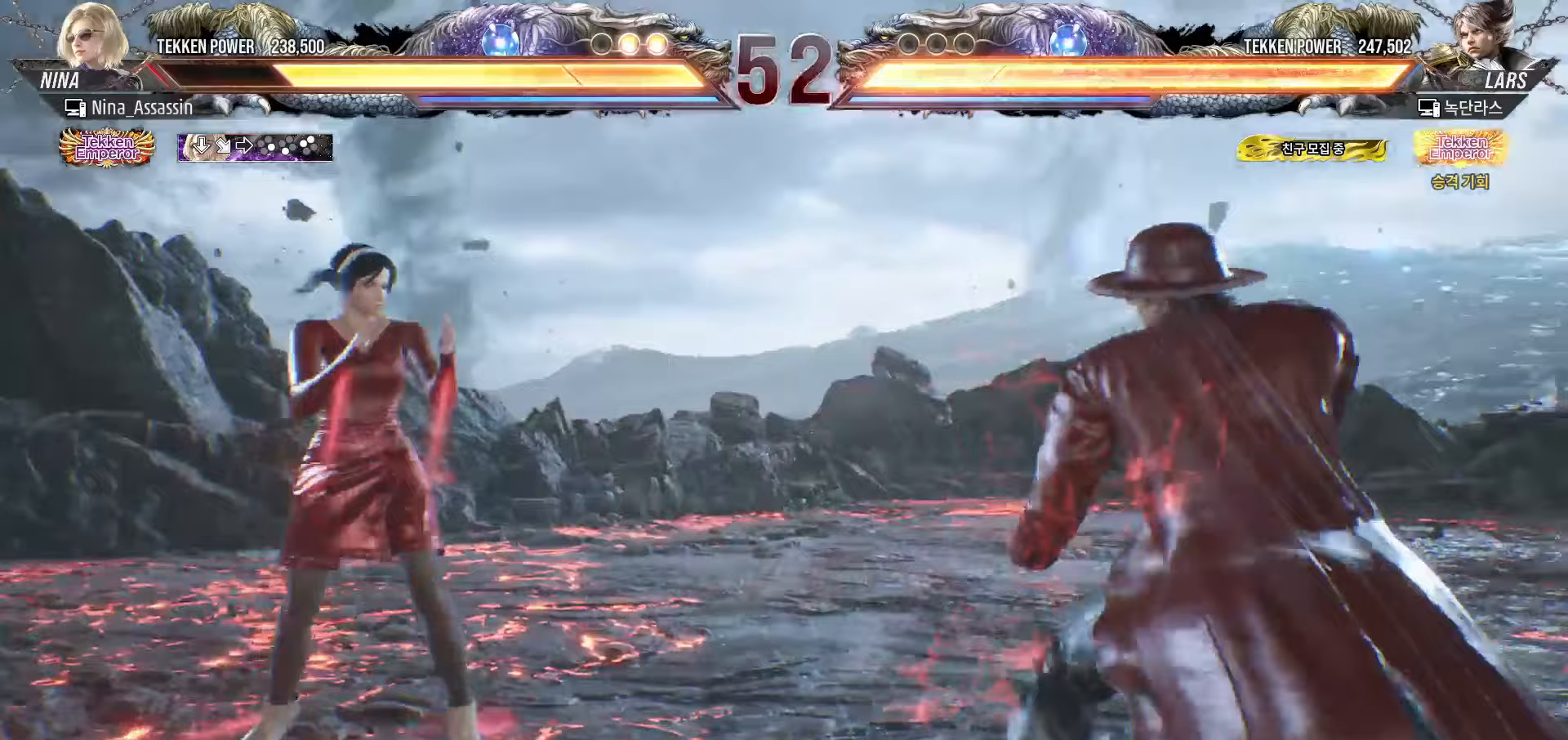
{"buttons": [], "left_stick": "center", "events": [[33, "left_stick", "center"], [100, "left_stick", "up"], [150, "left_stick", "center"], [300, "left_stick", "down"], [367, "left_stick", "right"], [383, "SQUARE", "down"], [433, "SQUARE", "up"], [500, "left_stick", "center"]]}
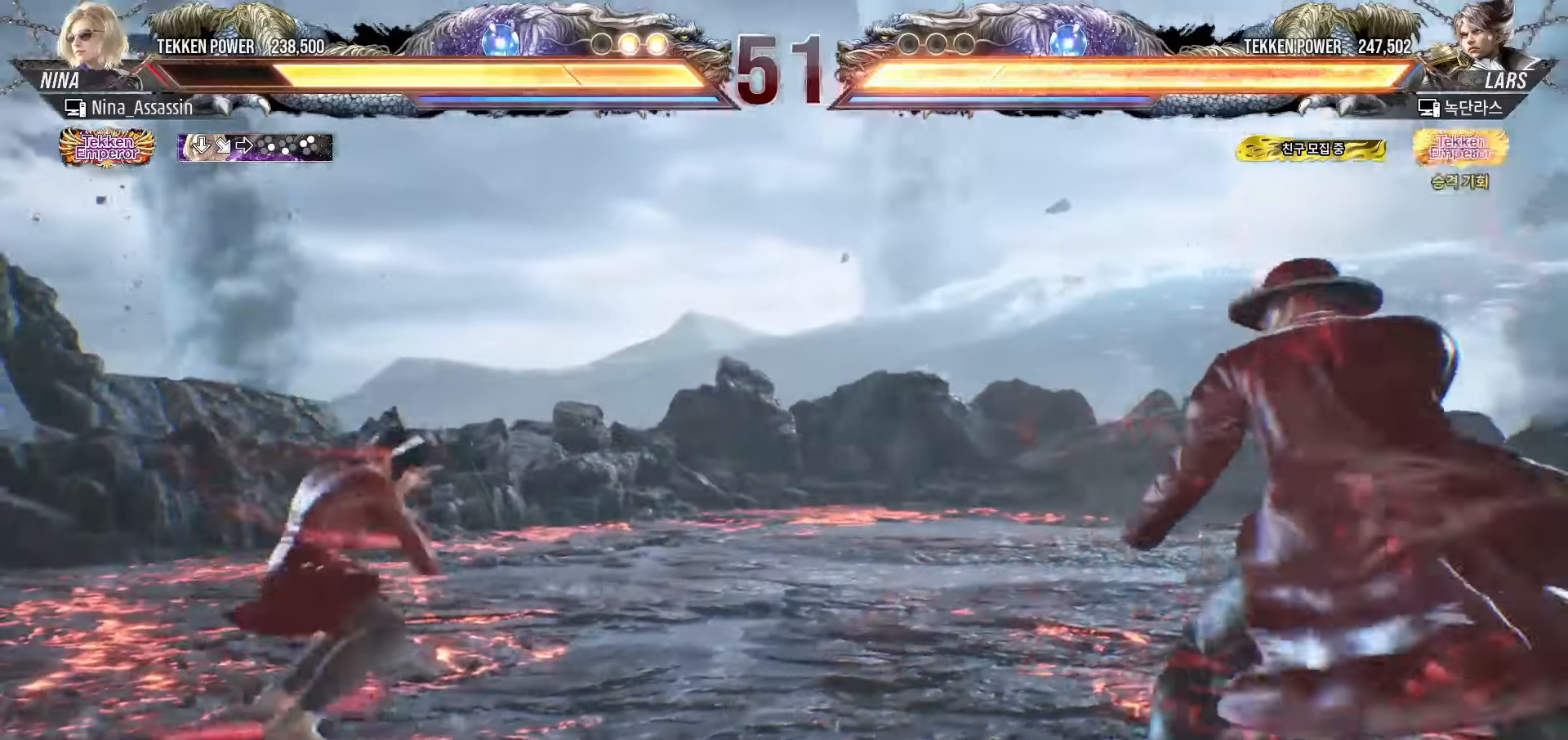
{"buttons": [], "left_stick": "left", "events": [[383, "left_stick", "left"], [433, "left_stick", "center"], [500, "left_stick", "left"]]}
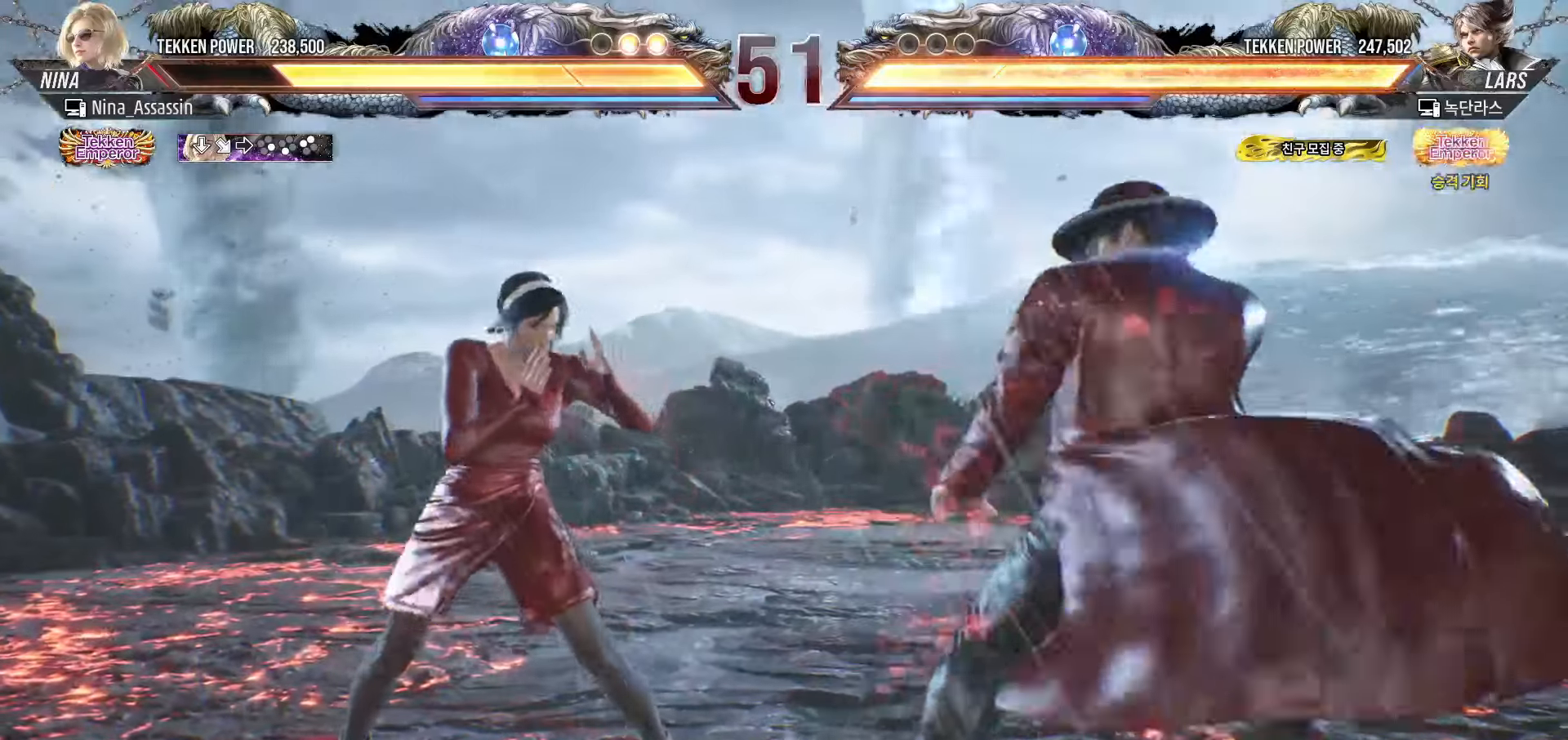
{"buttons": [], "left_stick": "center", "events": [[200, "left_stick", "down-left"], [367, "left_stick", "center"], [433, "left_stick", "left"], [500, "left_stick", "center"]]}
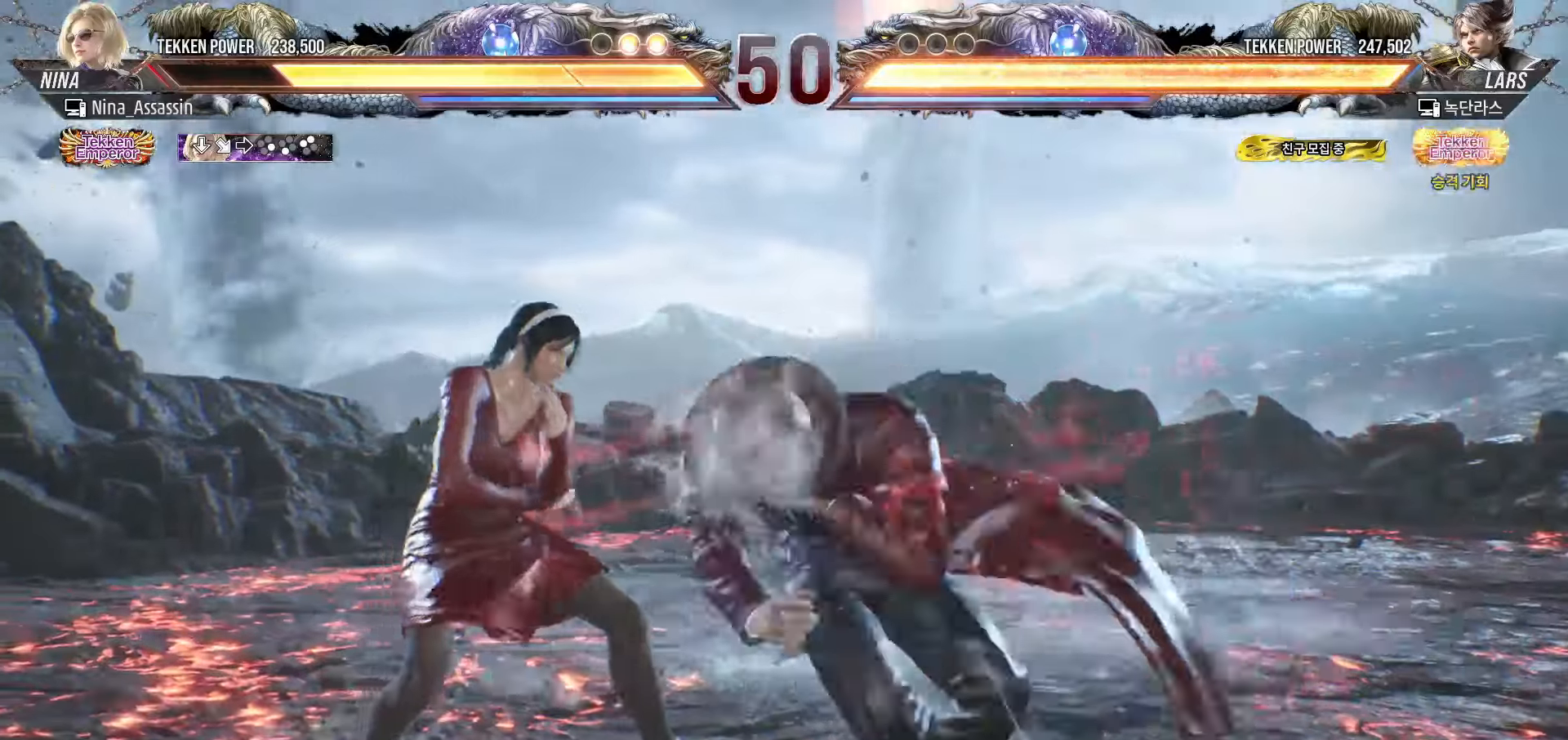
{"buttons": [], "left_stick": "left", "events": [[67, "left_stick", "left"]]}
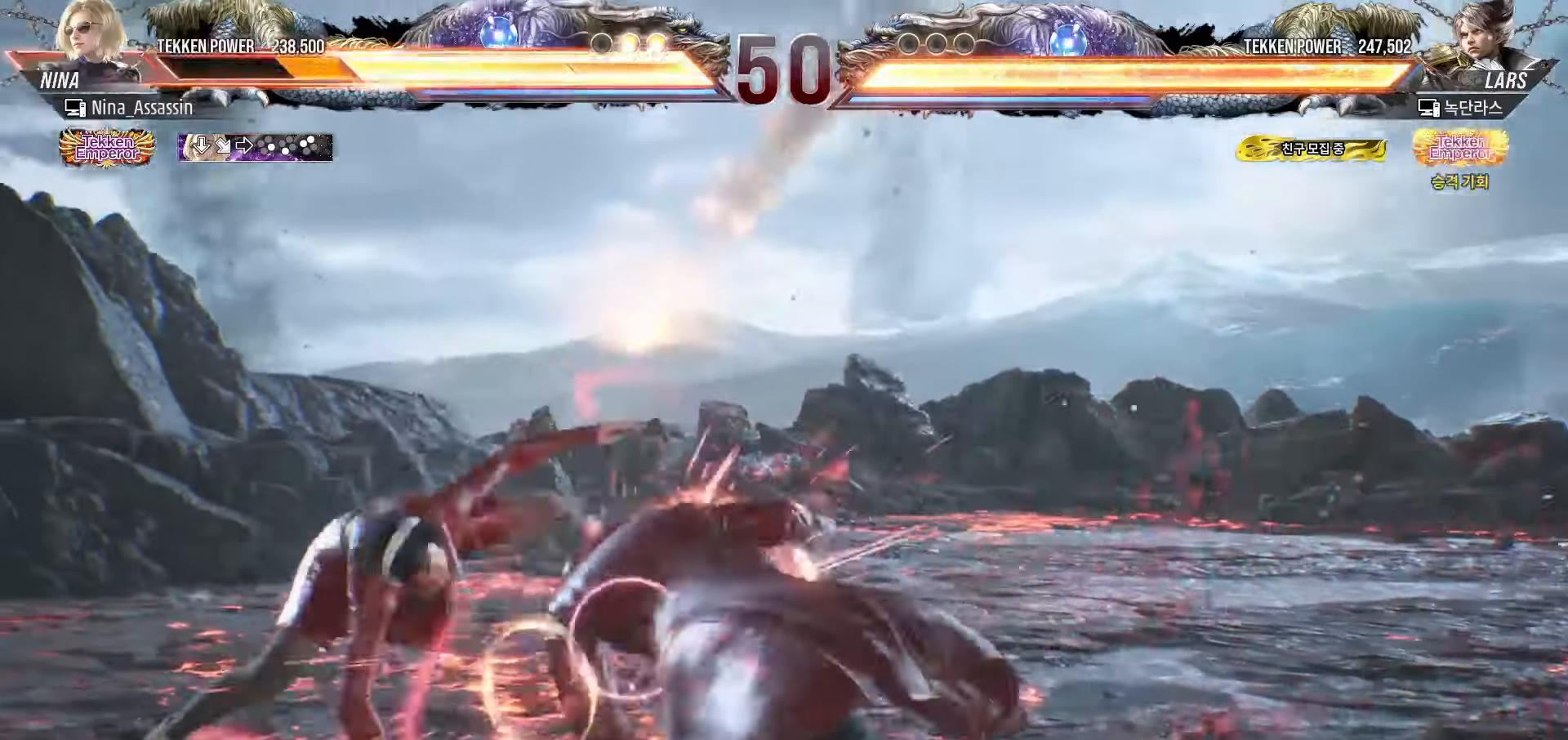
{"buttons": [], "left_stick": "left", "events": []}
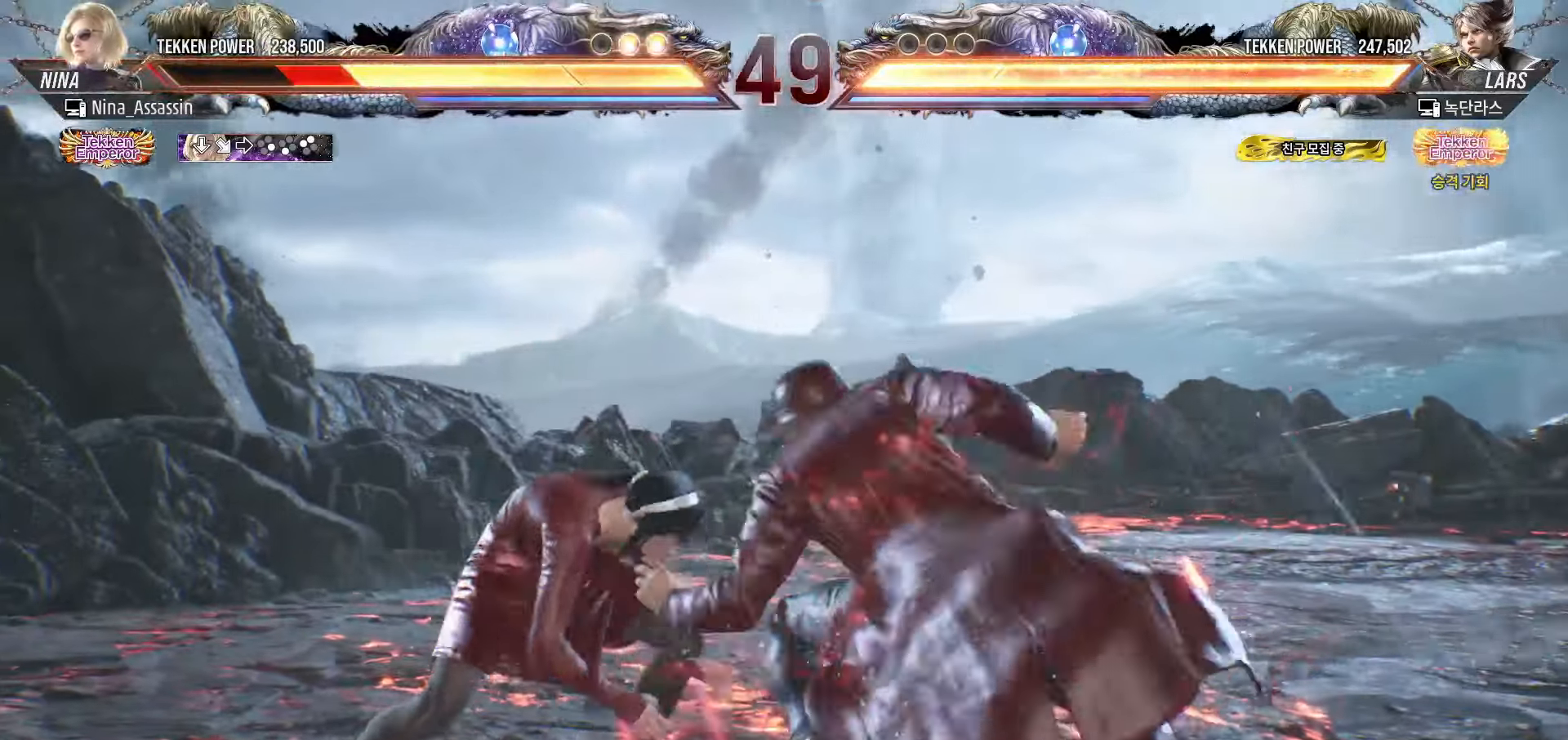
{"buttons": [], "left_stick": "down-right", "events": [[467, "left_stick", "down-right"]]}
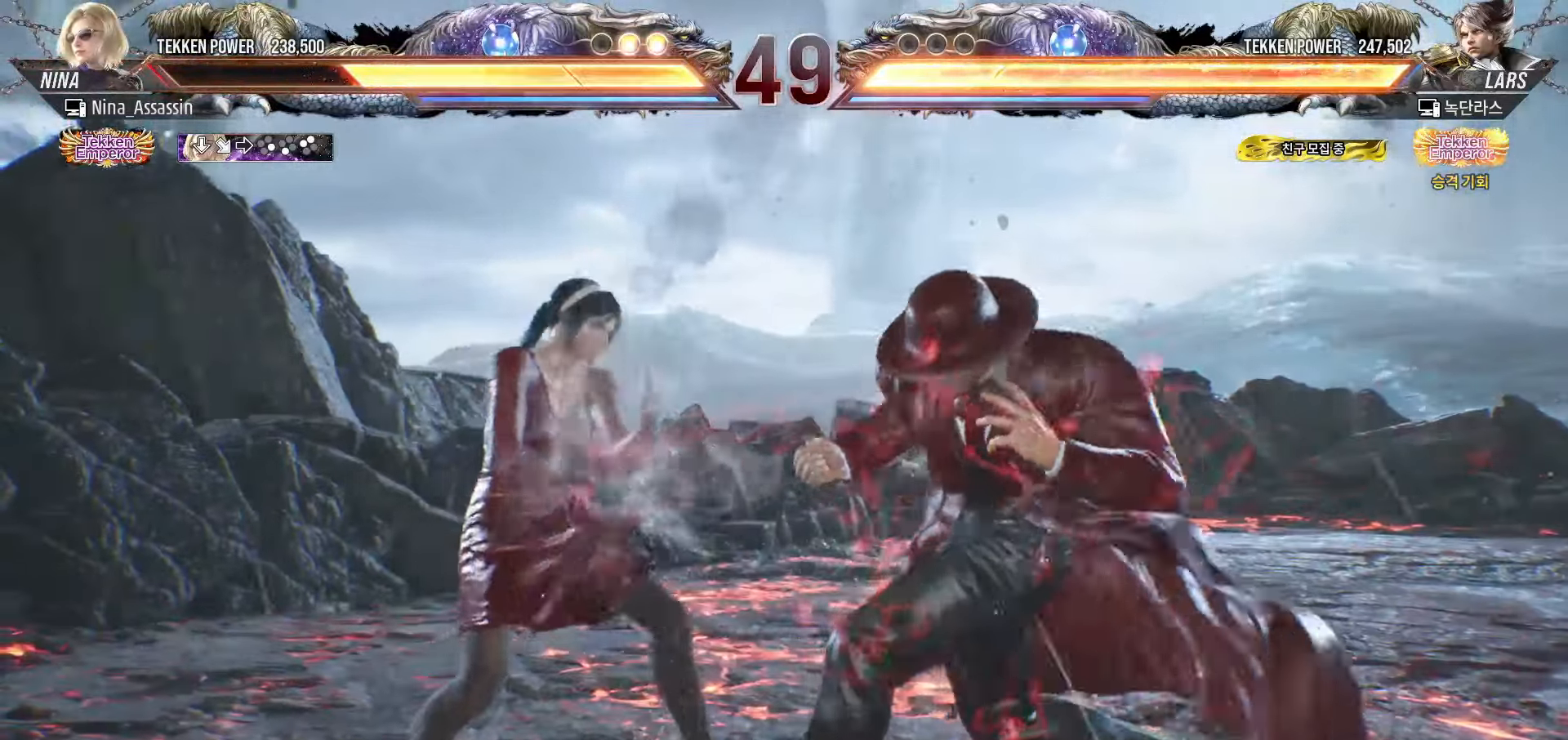
{"buttons": [], "left_stick": "center", "events": [[17, "CIRCLE", "down"], [83, "CIRCLE", "up"], [117, "left_stick", "center"]]}
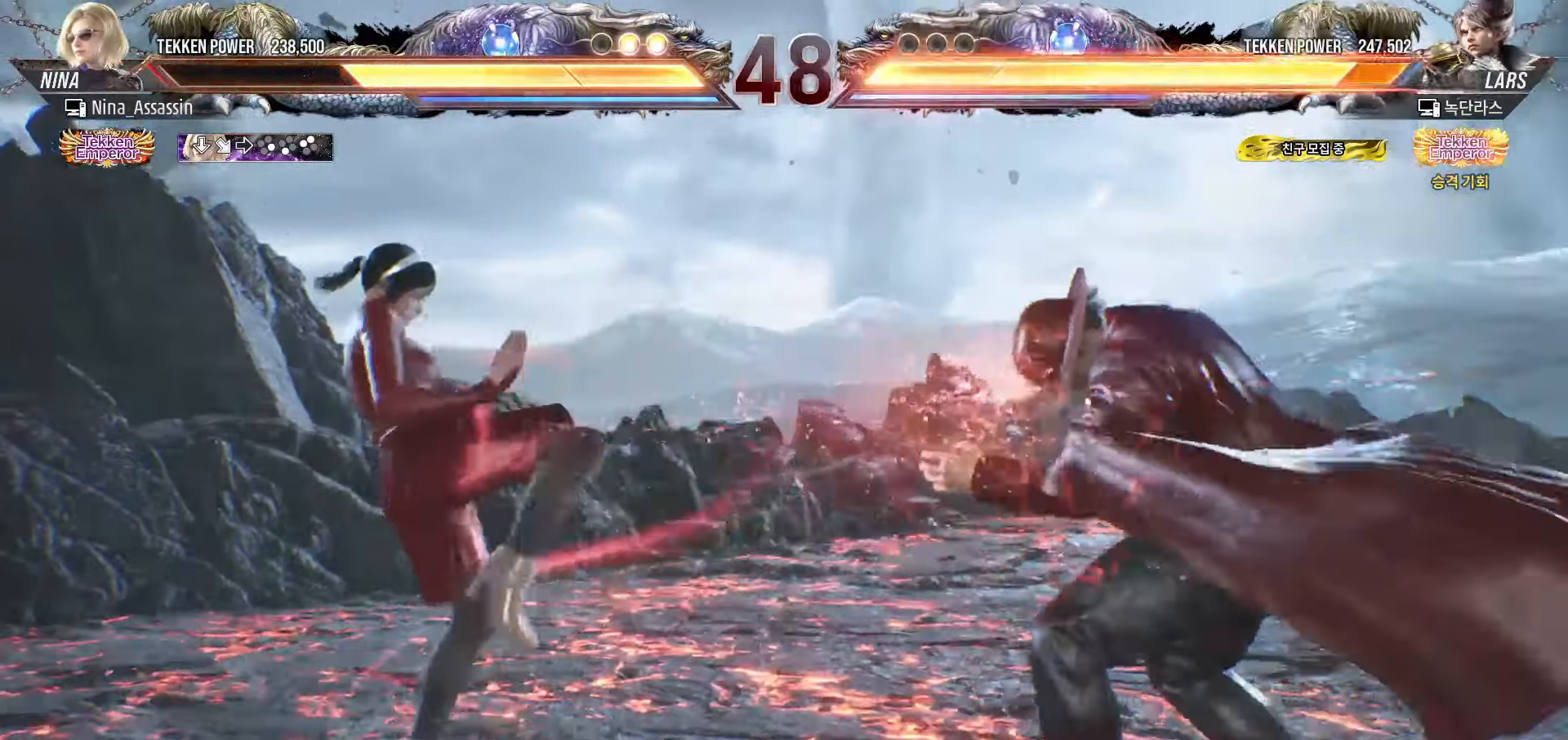
{"buttons": [], "left_stick": "center", "events": [[33, "left_stick", "up"], [83, "left_stick", "center"], [217, "left_stick", "left"], [283, "left_stick", "center"], [333, "left_stick", "left"], [467, "left_stick", "center"]]}